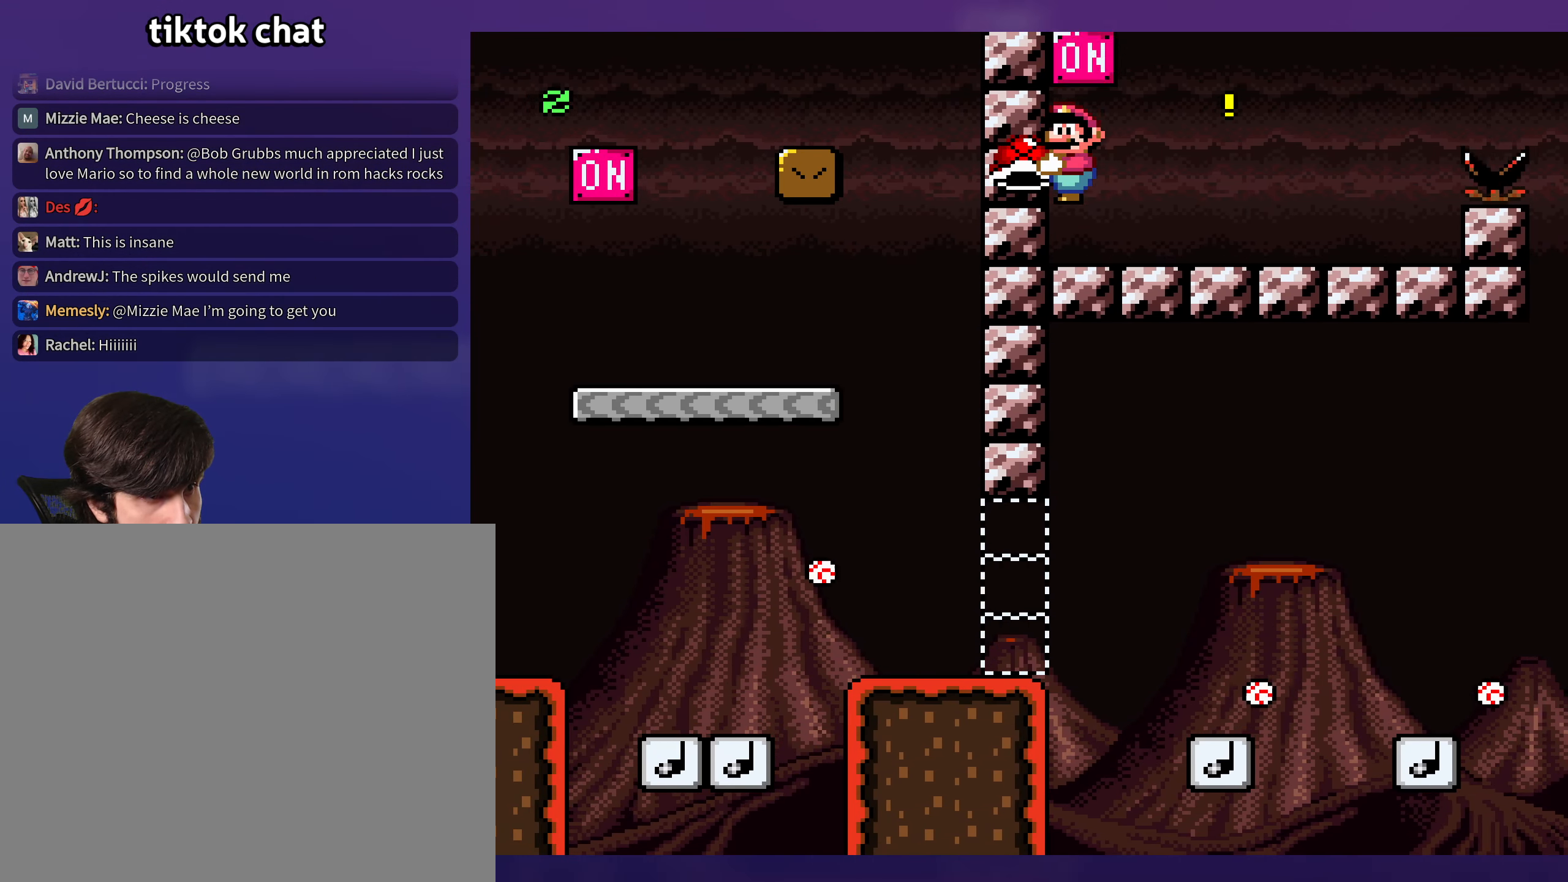
Gameplay with a controller (Nintendo layout); each line is a JSON object with the inputs held at the frame after it. "events" lists button and stick changes between this image and that frame as [ms after this image, input, new state], when the widget could be followed in between. Not read: L3 R3.
{"buttons": ["Y"], "events": []}
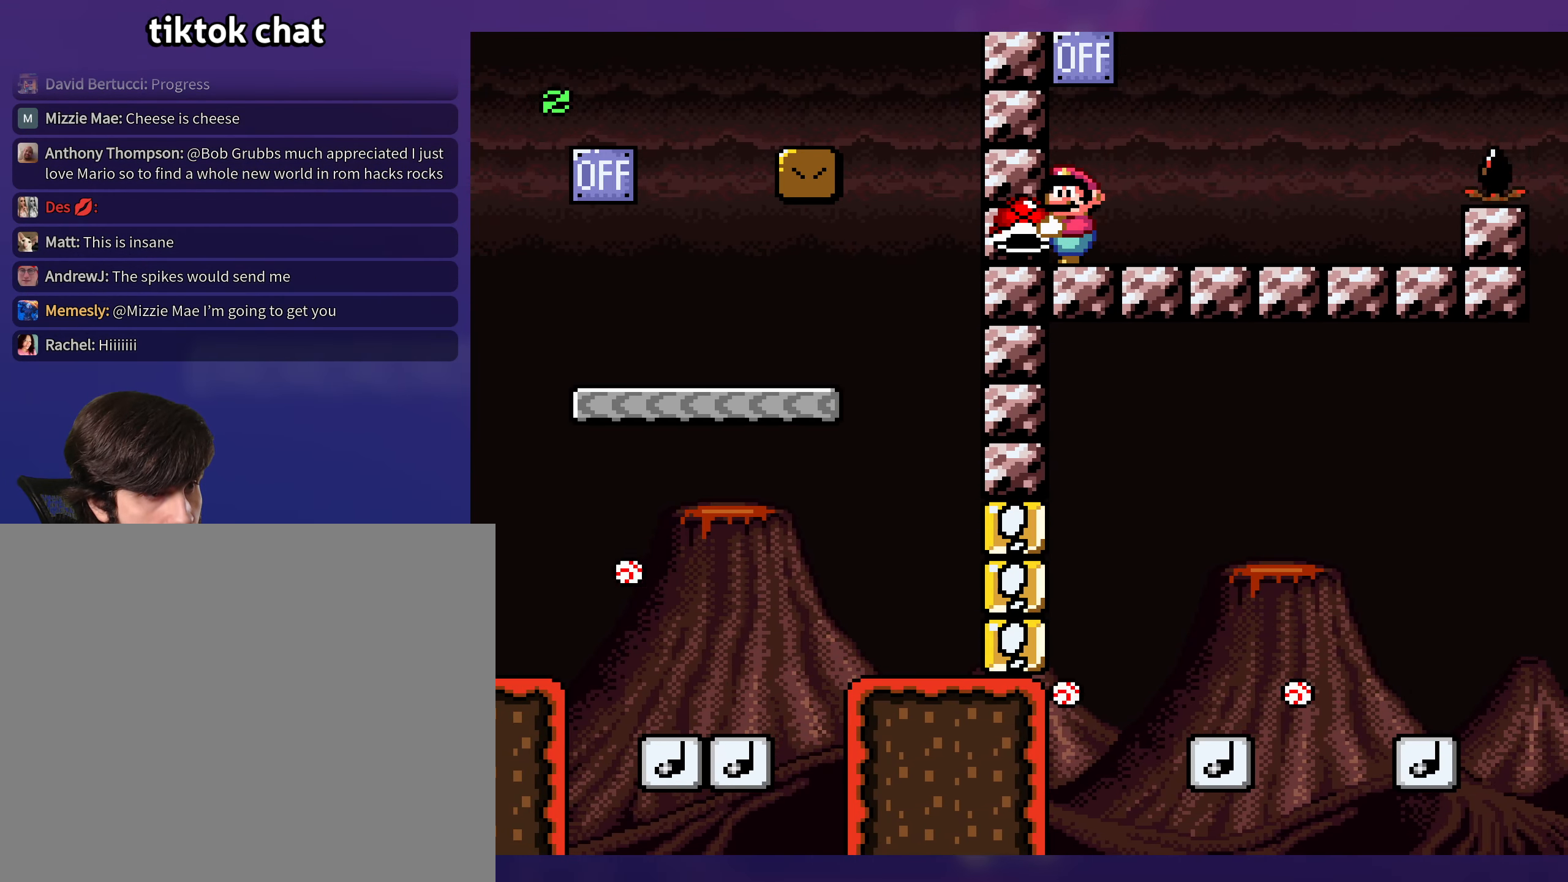
{"buttons": ["Y", "DPAD_DOWN", "DPAD_RIGHT"], "events": [[167, "DPAD_RIGHT", "down"], [500, "DPAD_DOWN", "down"]]}
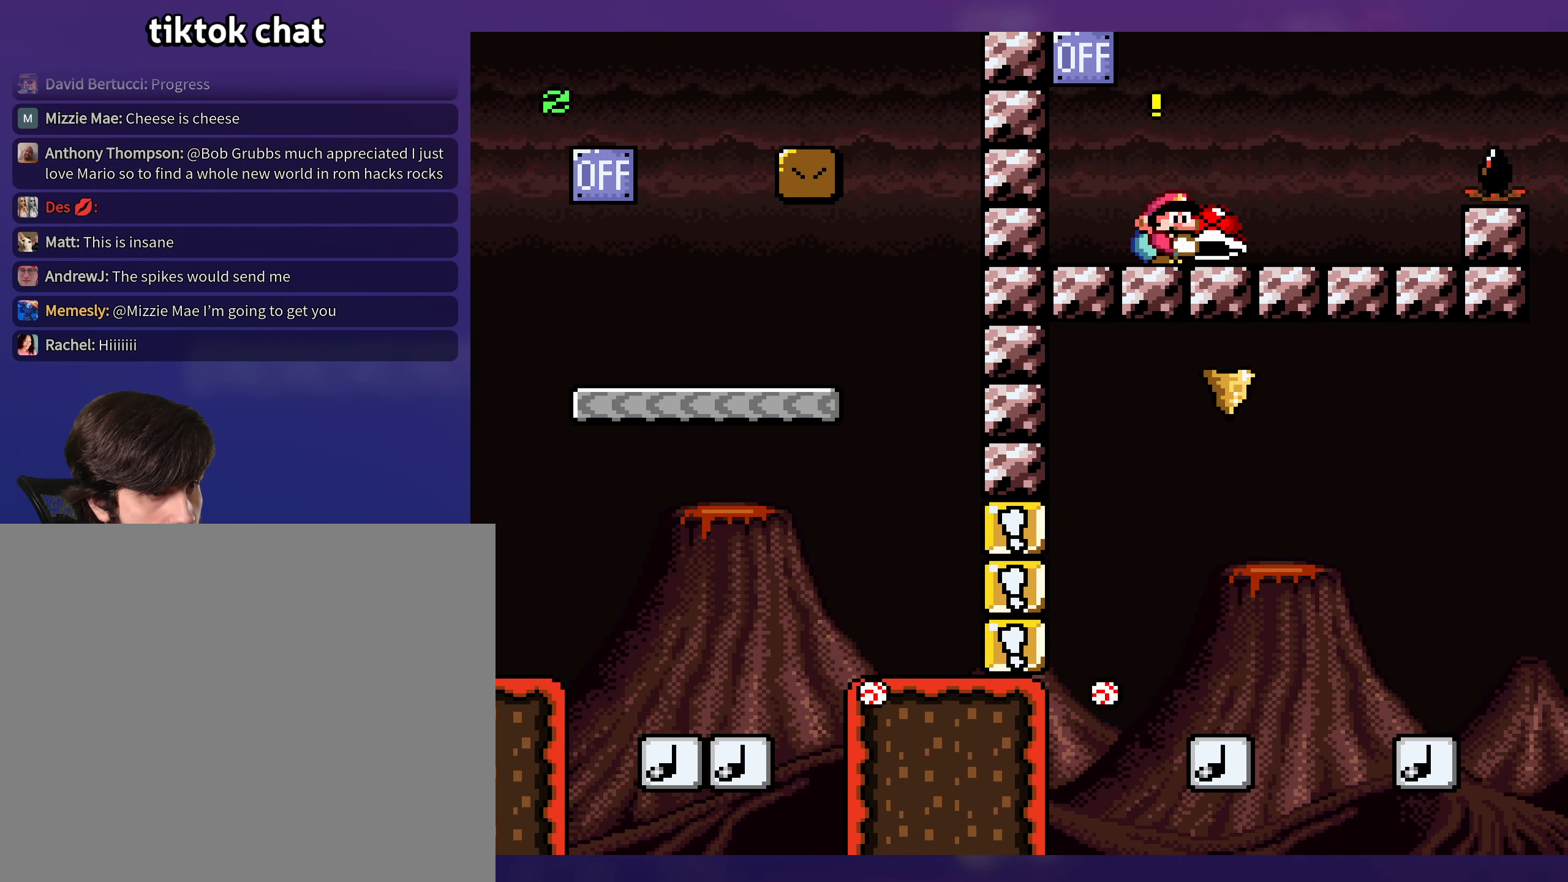
{"buttons": ["Y", "DPAD_RIGHT"], "events": [[33, "B", "down"], [133, "DPAD_DOWN", "up"], [467, "B", "up"]]}
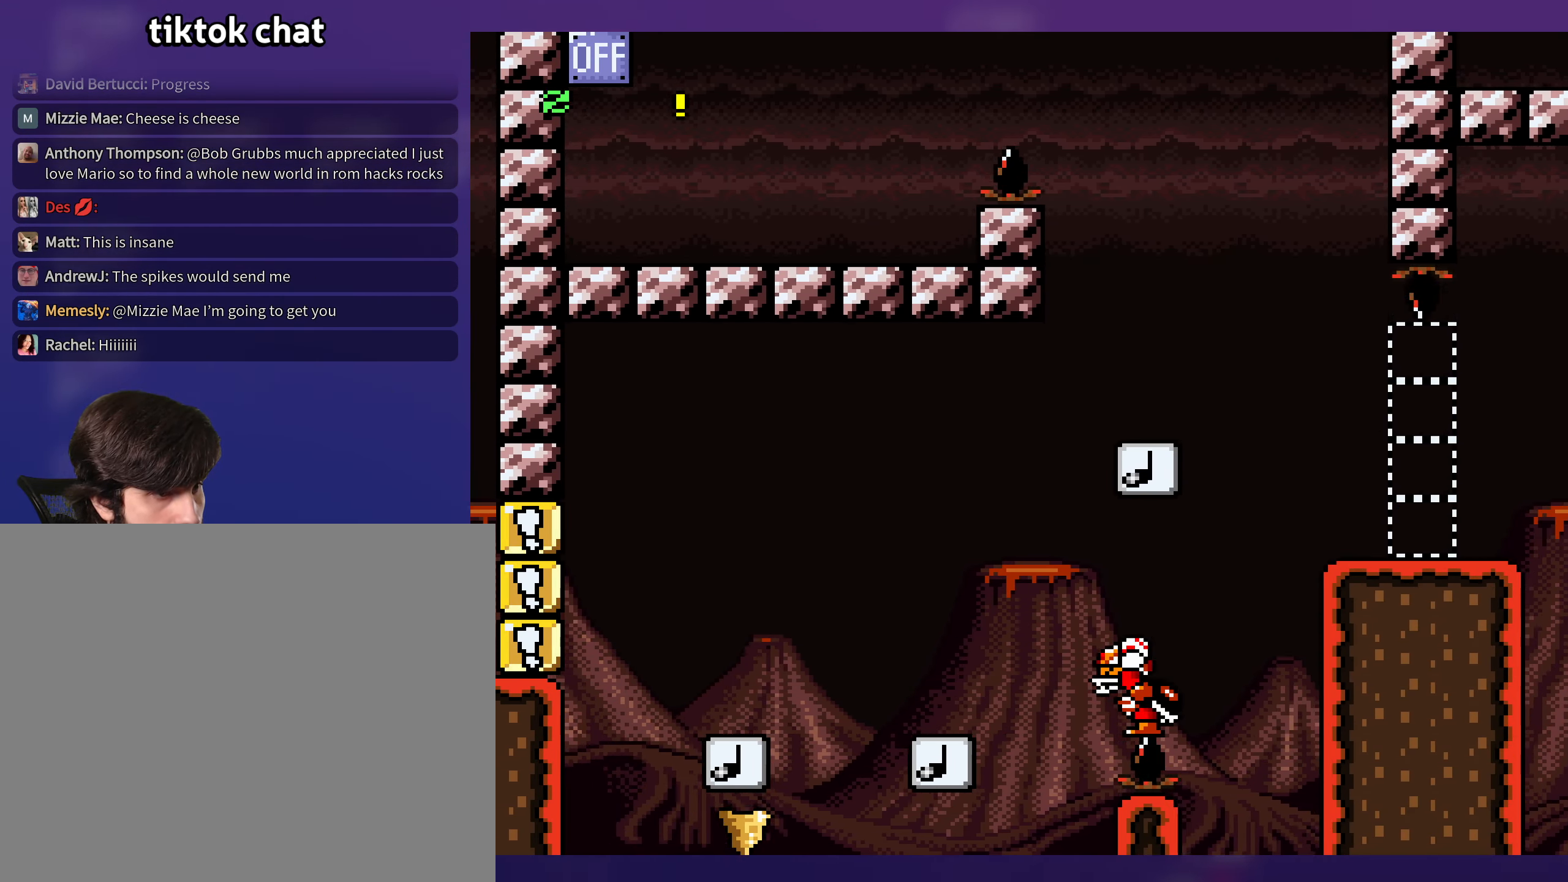
{"buttons": ["Y"], "events": [[267, "DPAD_RIGHT", "up"], [267, "DPAD_UP", "down"], [284, "DPAD_UP", "up"], [300, "DPAD_LEFT", "down"], [450, "DPAD_LEFT", "up"]]}
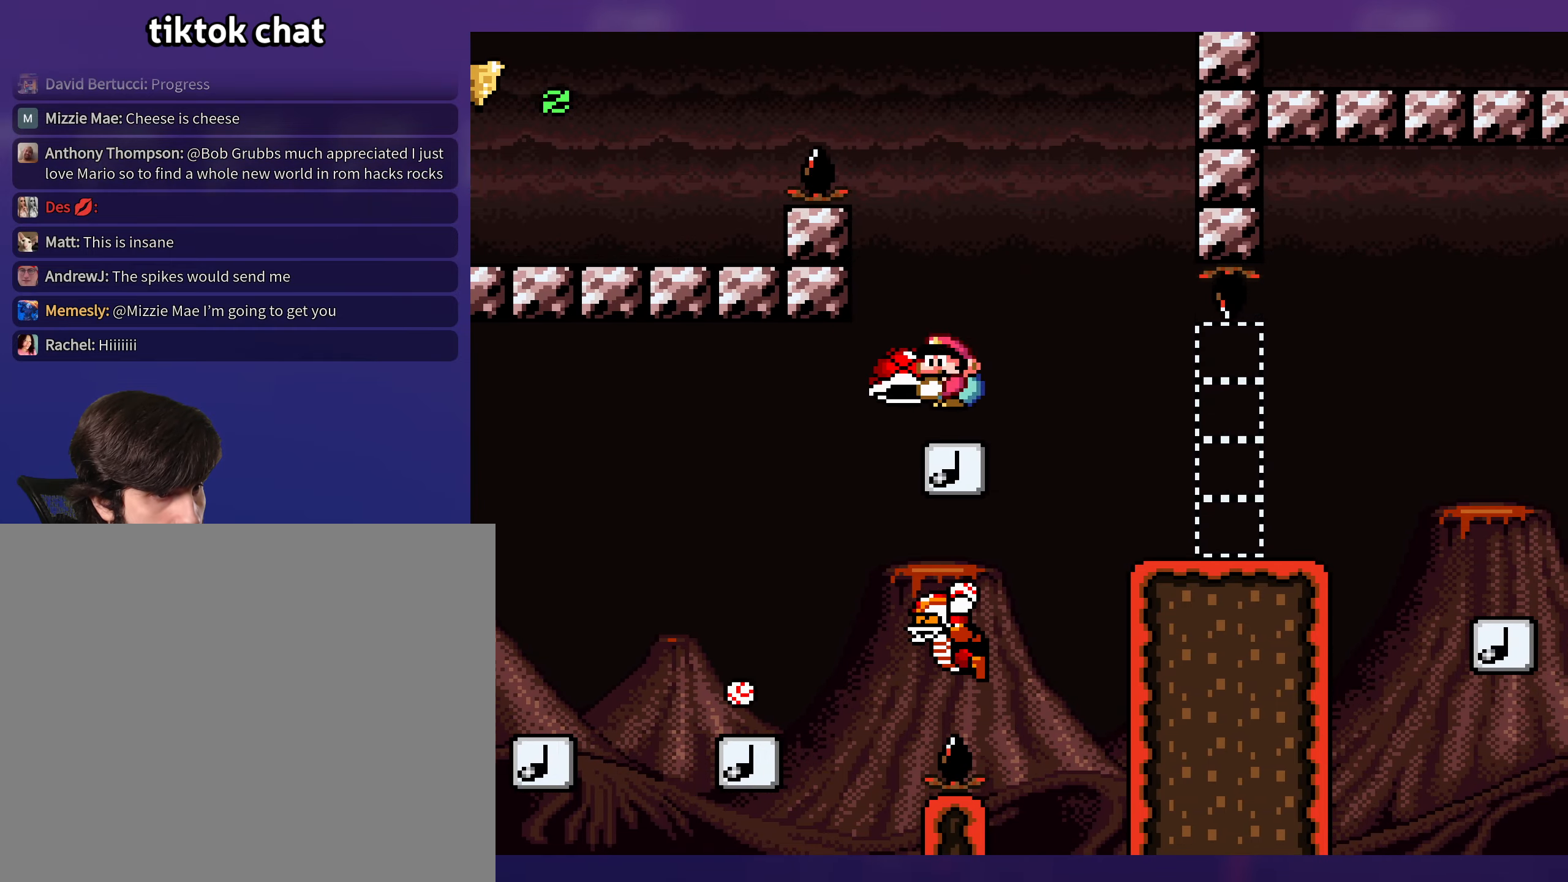
{"buttons": ["Y", "DPAD_RIGHT"], "events": [[150, "DPAD_RIGHT", "down"], [267, "DPAD_RIGHT", "up"], [434, "DPAD_RIGHT", "down"]]}
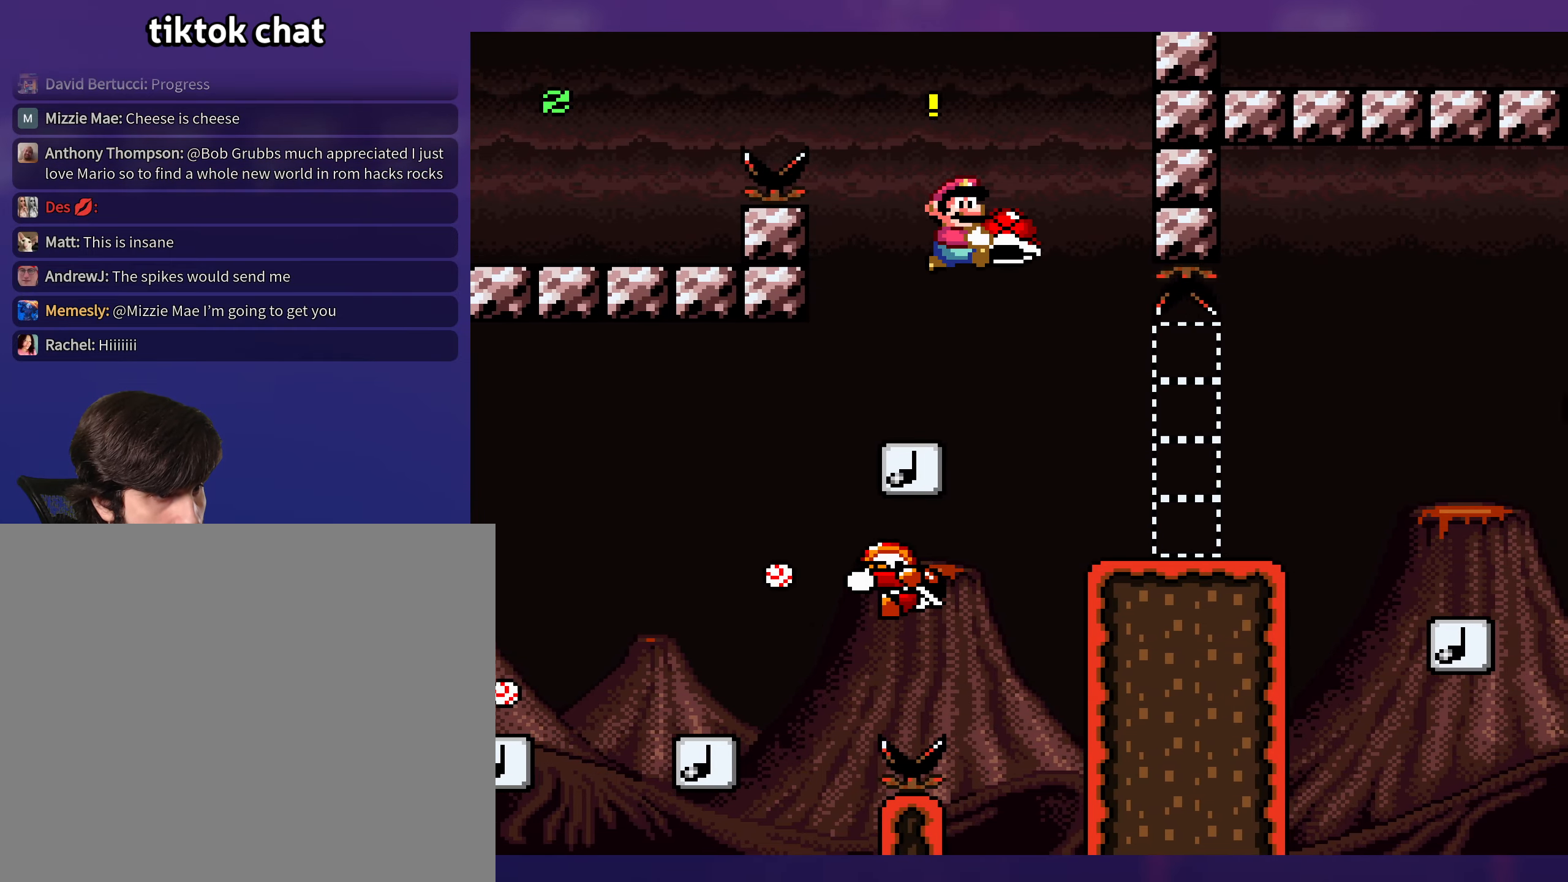
{"buttons": ["B", "Y", "DPAD_DOWN", "DPAD_RIGHT"], "events": [[400, "DPAD_DOWN", "down"], [467, "B", "down"]]}
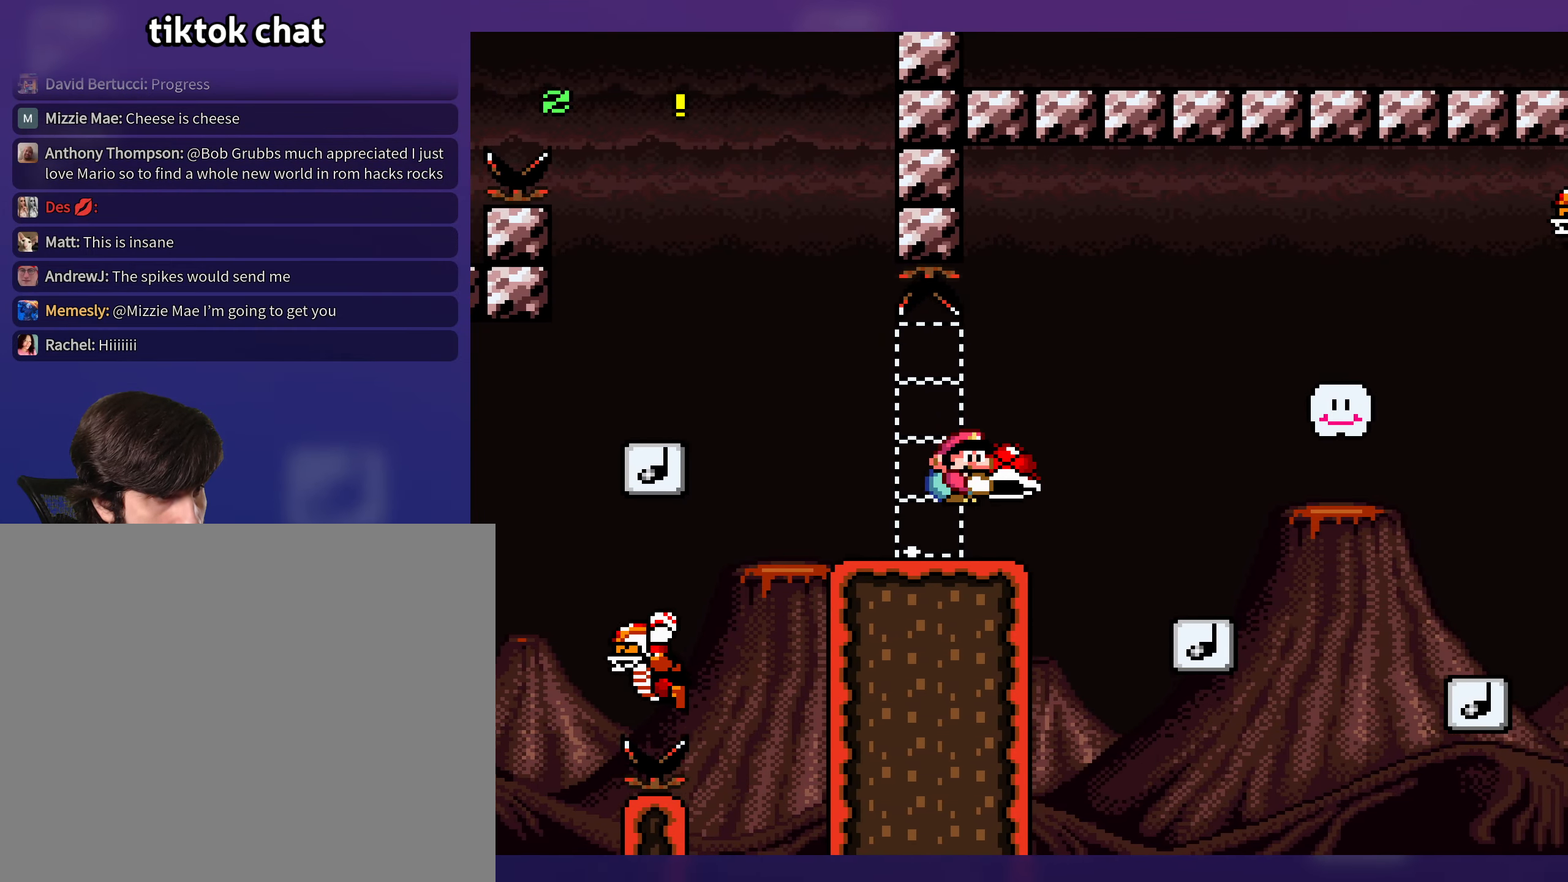
{"buttons": ["Y", "DPAD_DOWN", "DPAD_RIGHT"], "events": [[334, "B", "up"]]}
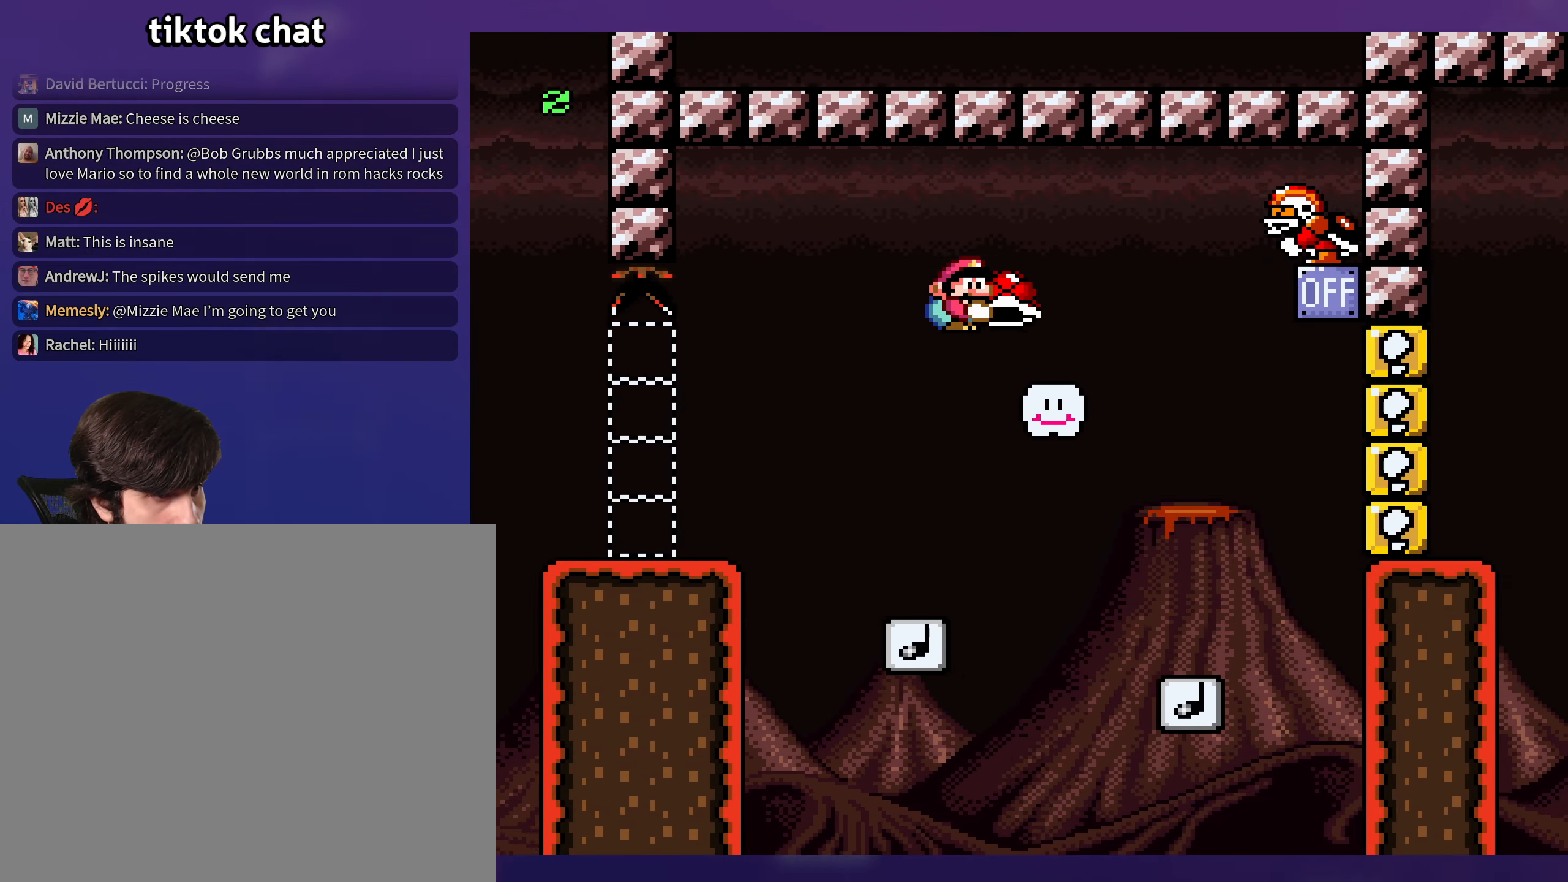
{"buttons": ["B", "Y", "DPAD_LEFT"], "events": [[134, "B", "down"], [334, "Y", "up"], [417, "DPAD_RIGHT", "up"], [434, "Y", "down"], [450, "DPAD_DOWN", "up"], [450, "DPAD_LEFT", "down"]]}
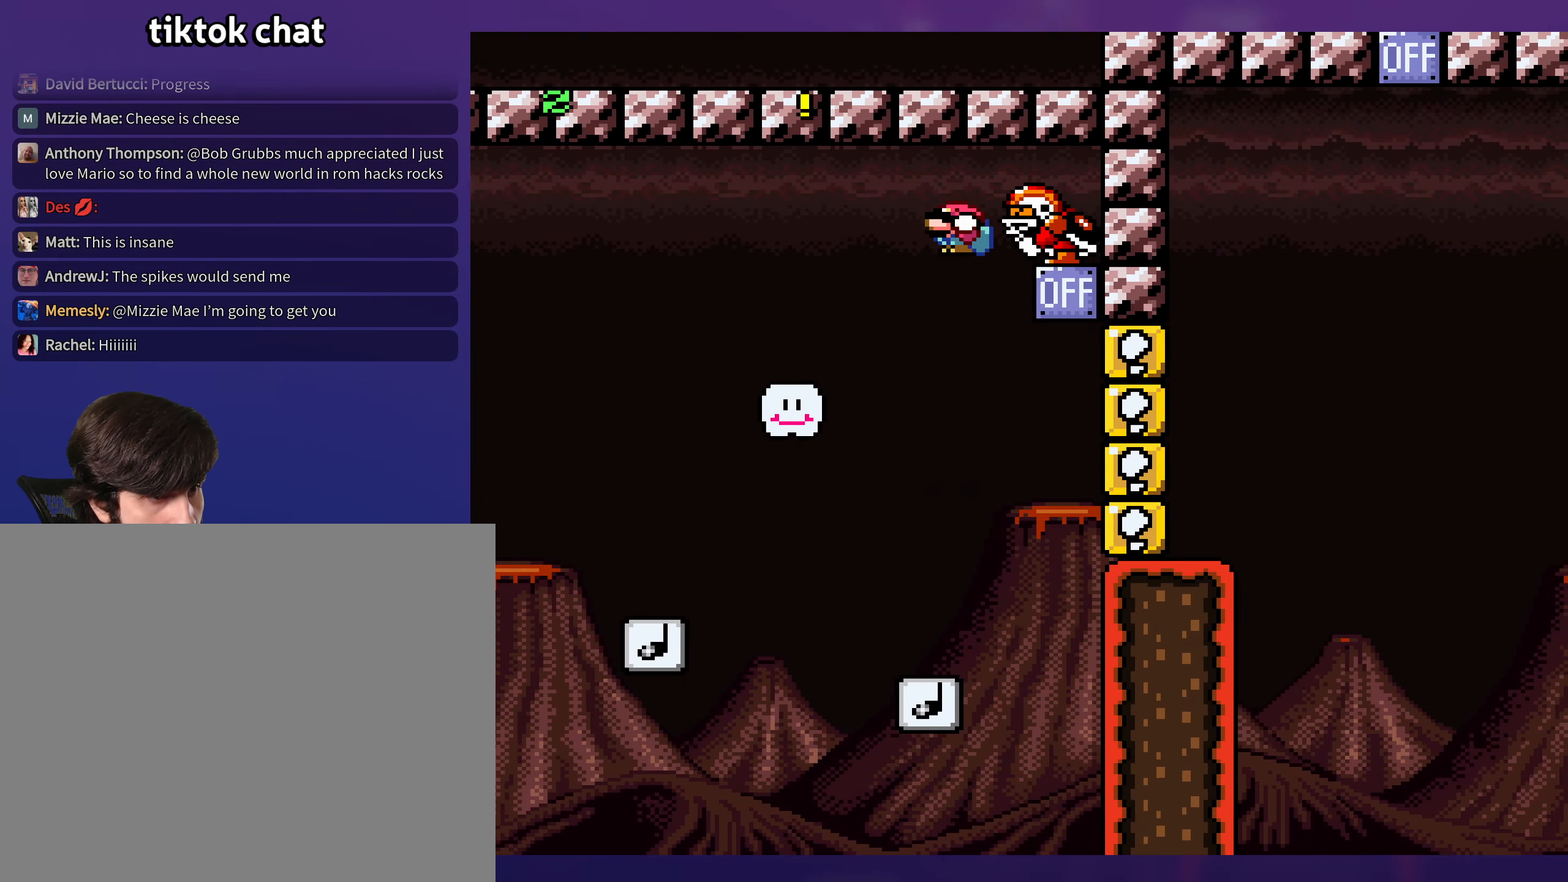
{"buttons": ["B", "Y", "DPAD_RIGHT"], "events": [[167, "B", "up"], [184, "DPAD_LEFT", "up"], [284, "DPAD_RIGHT", "down"], [317, "B", "down"]]}
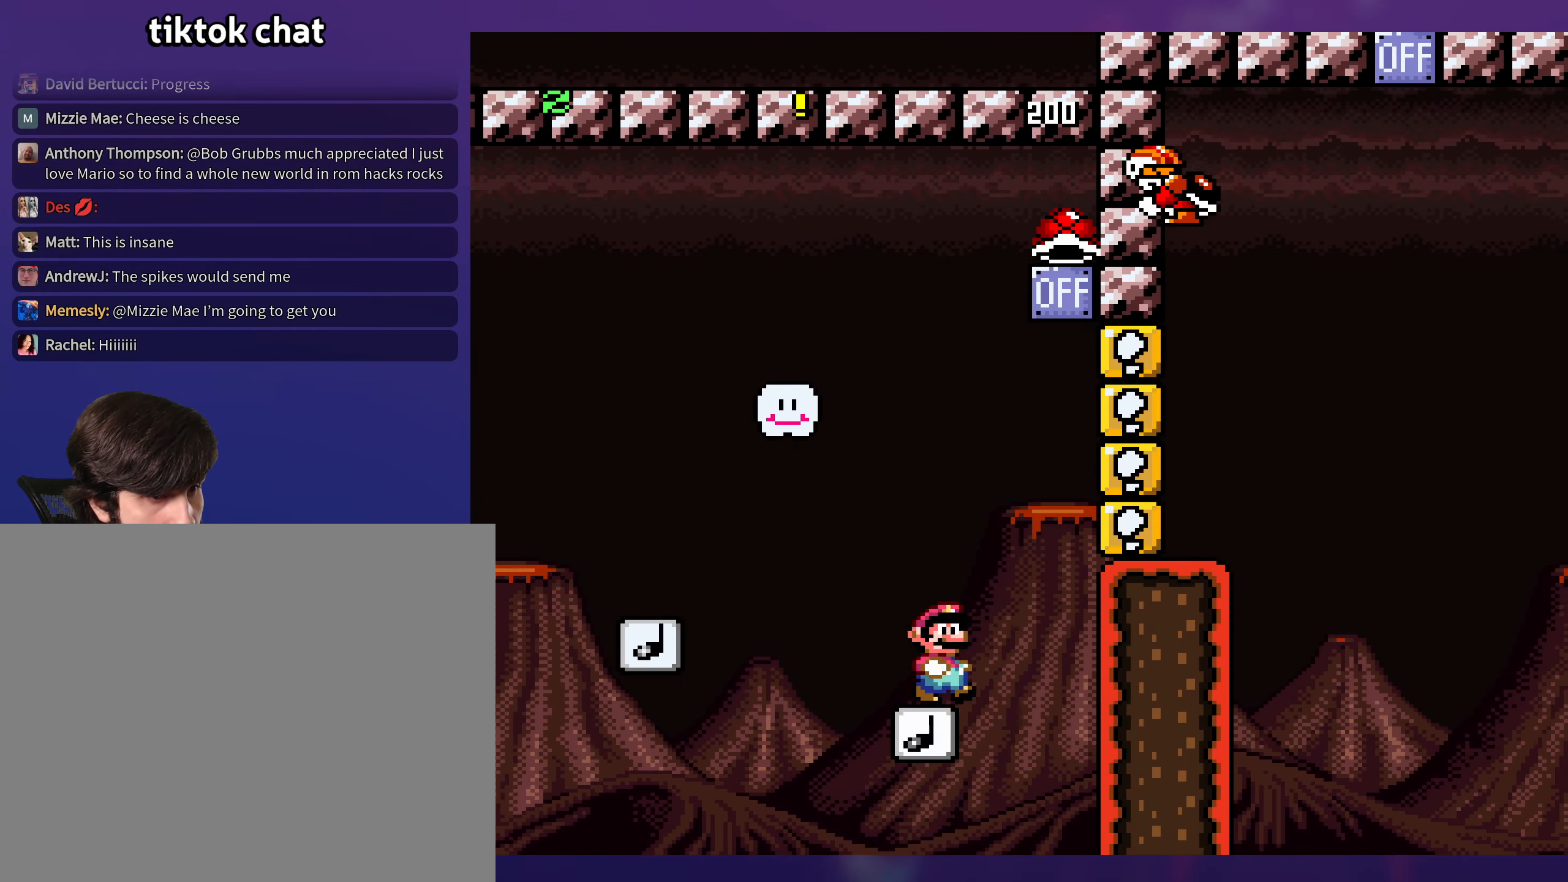
{"buttons": ["B", "Y", "DPAD_LEFT"], "events": [[217, "DPAD_RIGHT", "up"], [400, "DPAD_LEFT", "down"]]}
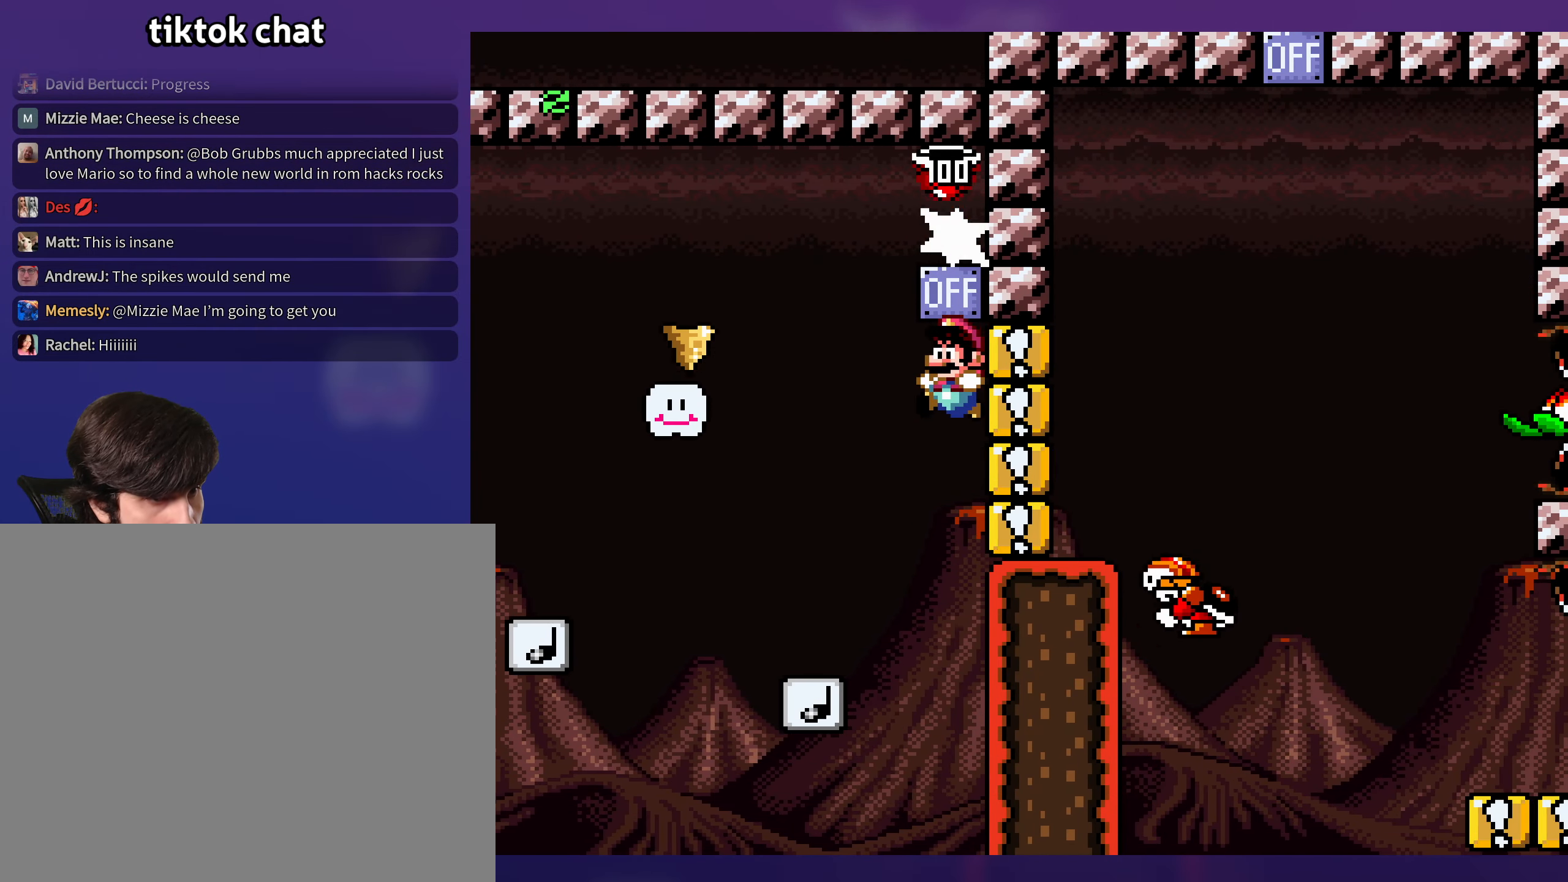
{"buttons": ["Y", "DPAD_DOWN", "DPAD_RIGHT"], "events": [[284, "DPAD_LEFT", "up"], [284, "DPAD_UP", "down"], [300, "DPAD_RIGHT", "down"], [300, "DPAD_UP", "up"], [384, "DPAD_DOWN", "down"], [500, "B", "up"]]}
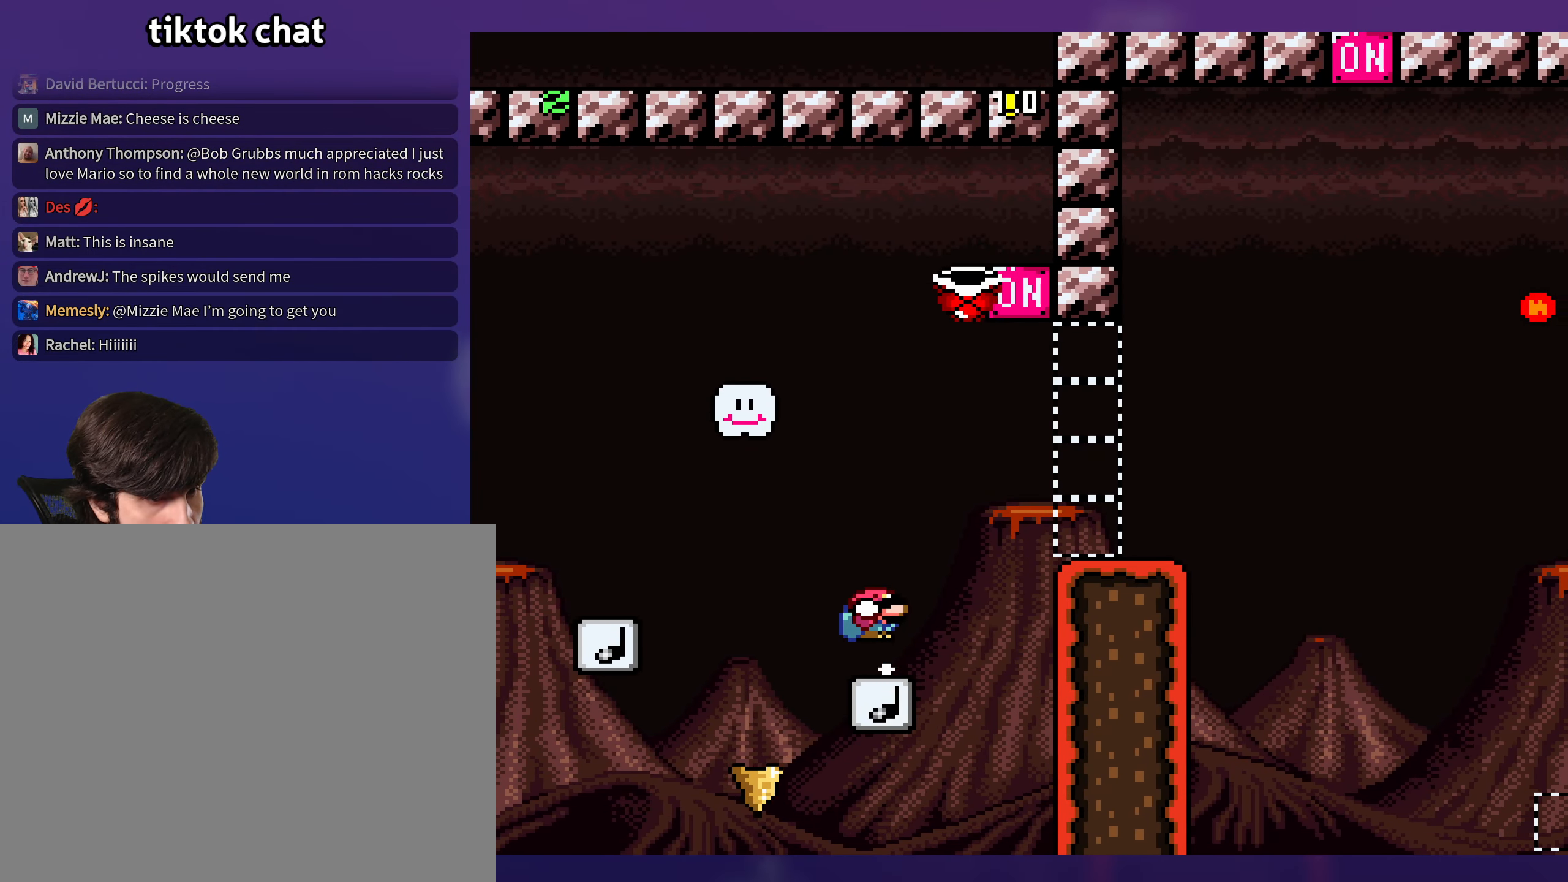
{"buttons": ["B", "Y", "DPAD_DOWN", "DPAD_RIGHT"], "events": [[250, "B", "down"]]}
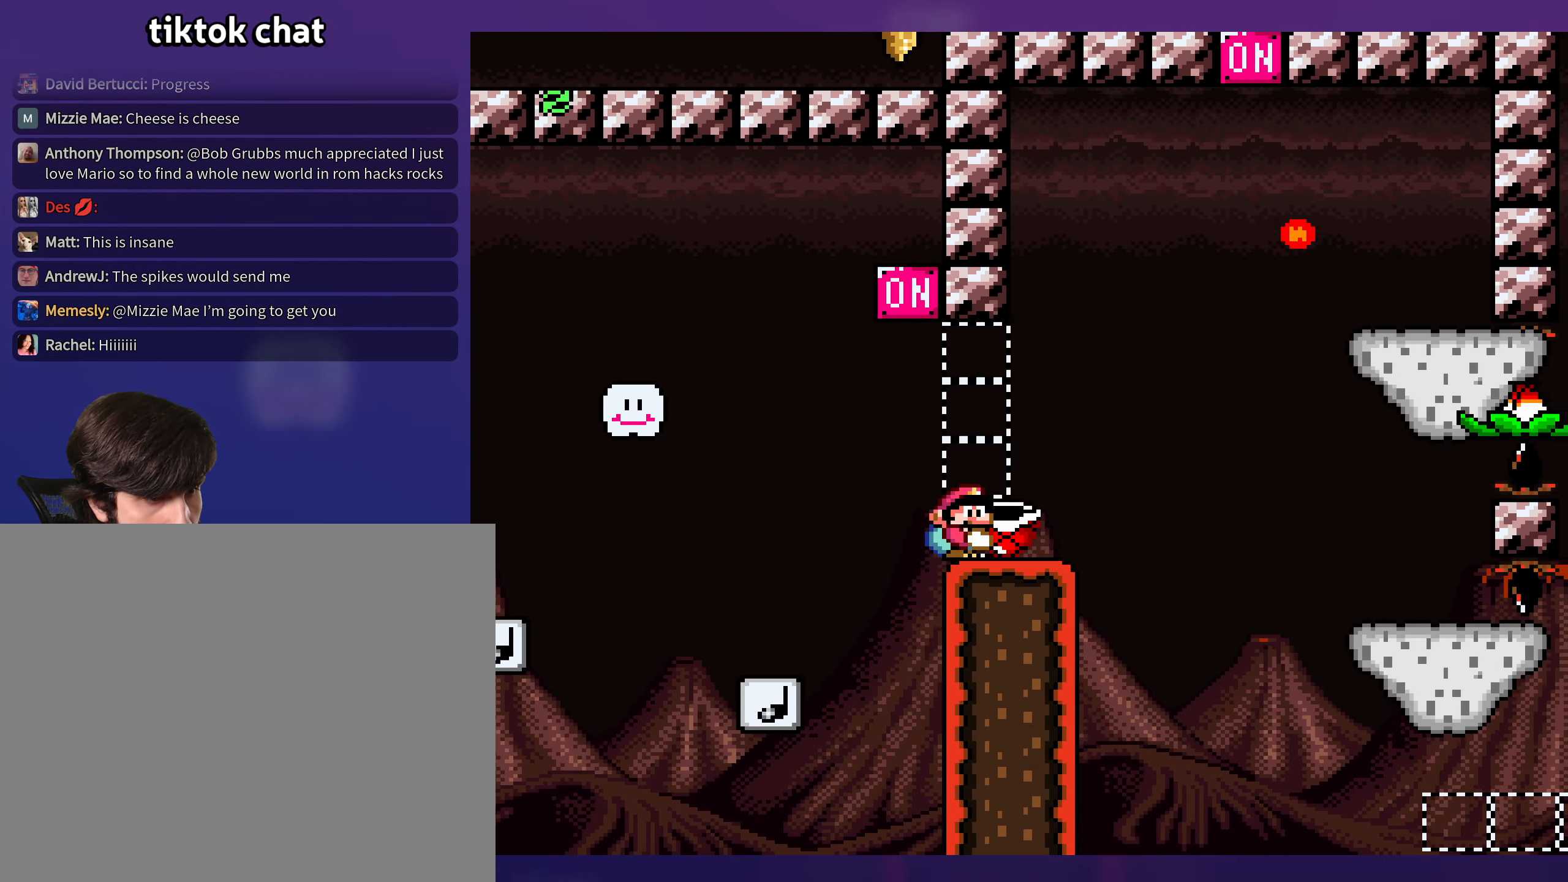
{"buttons": ["B", "Y", "DPAD_RIGHT"], "events": [[67, "B", "up"], [134, "B", "down"], [300, "B", "up"], [417, "DPAD_DOWN", "up"], [434, "B", "down"]]}
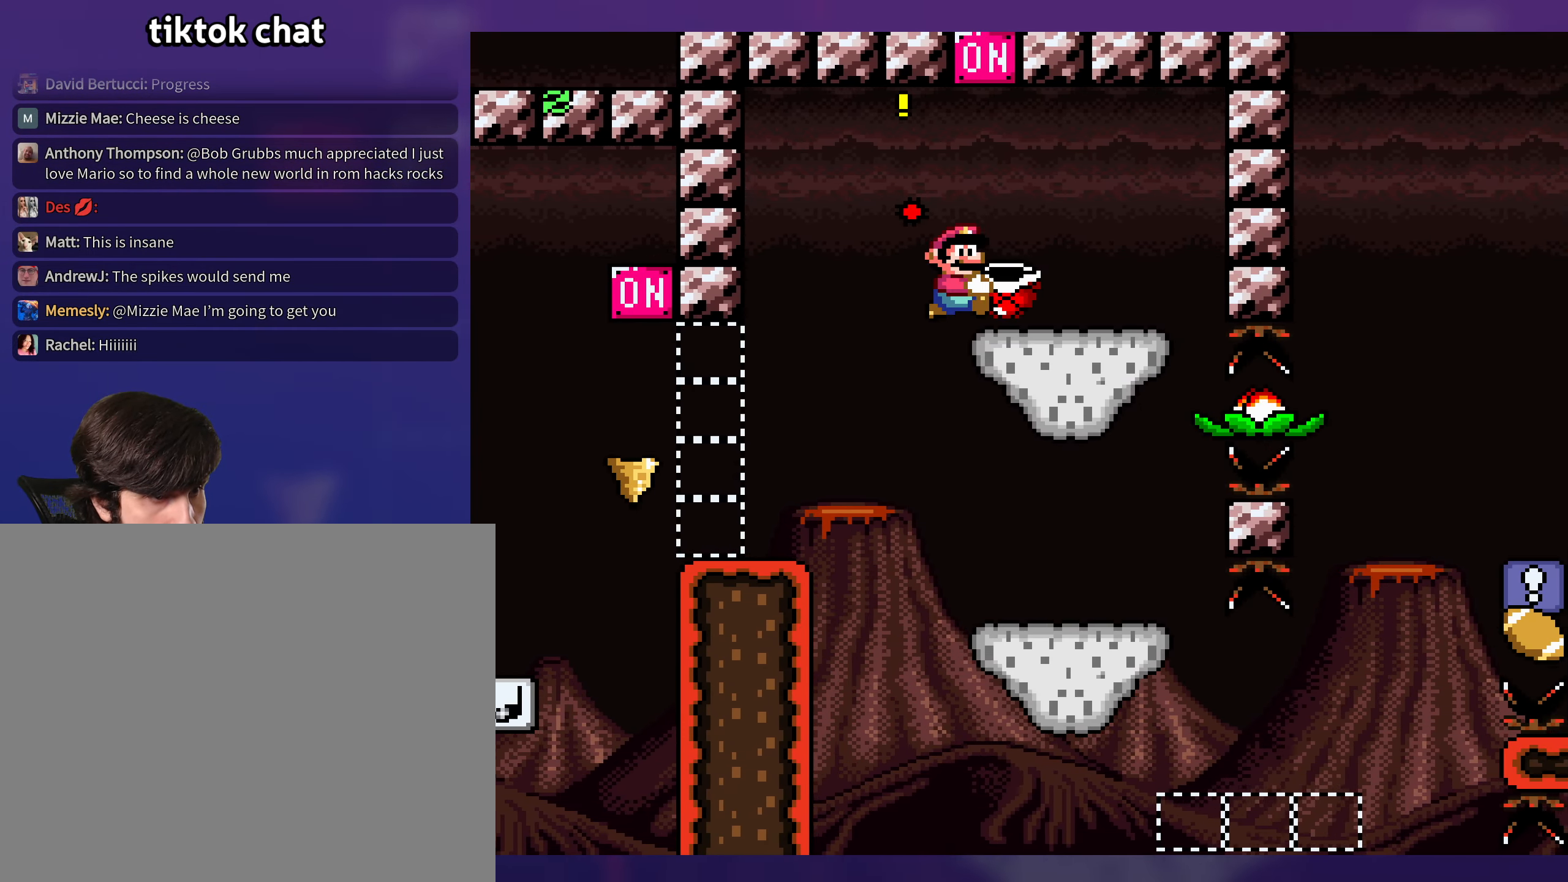
{"buttons": ["B", "Y", "DPAD_RIGHT"], "events": [[50, "B", "up"], [100, "DPAD_RIGHT", "up"], [117, "DPAD_LEFT", "down"], [200, "B", "down"], [366, "DPAD_UP", "down"], [383, "DPAD_LEFT", "up"], [383, "DPAD_RIGHT", "down"], [383, "DPAD_UP", "up"]]}
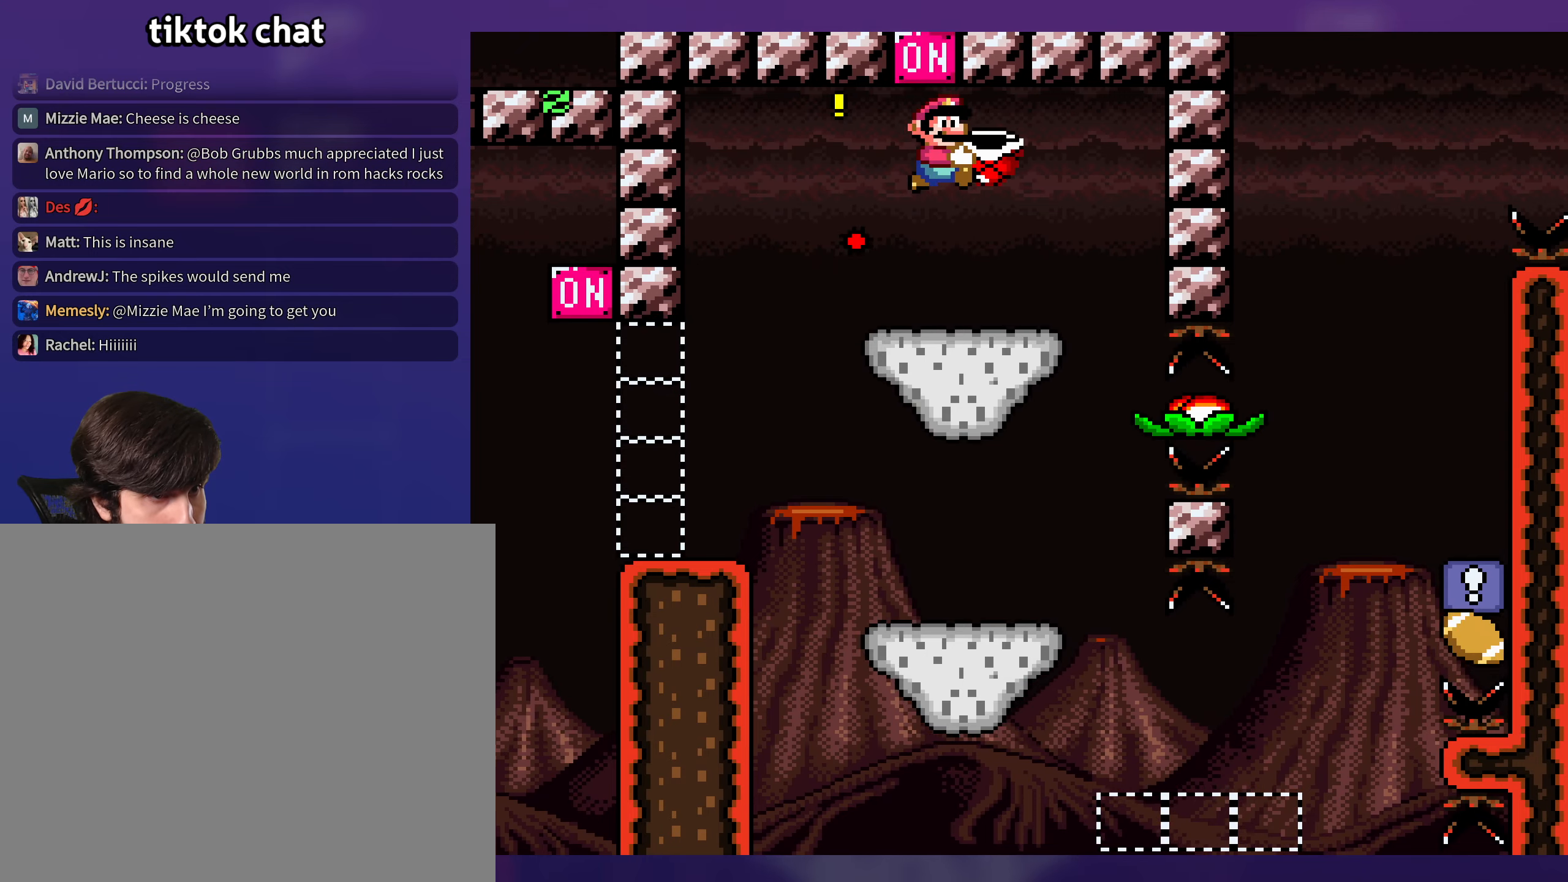
{"buttons": ["Y", "DPAD_DOWN"], "events": [[183, "B", "up"], [216, "DPAD_RIGHT", "up"], [216, "DPAD_UP", "down"], [233, "DPAD_LEFT", "down"], [233, "DPAD_UP", "up"], [383, "DPAD_LEFT", "up"], [450, "DPAD_DOWN", "down"]]}
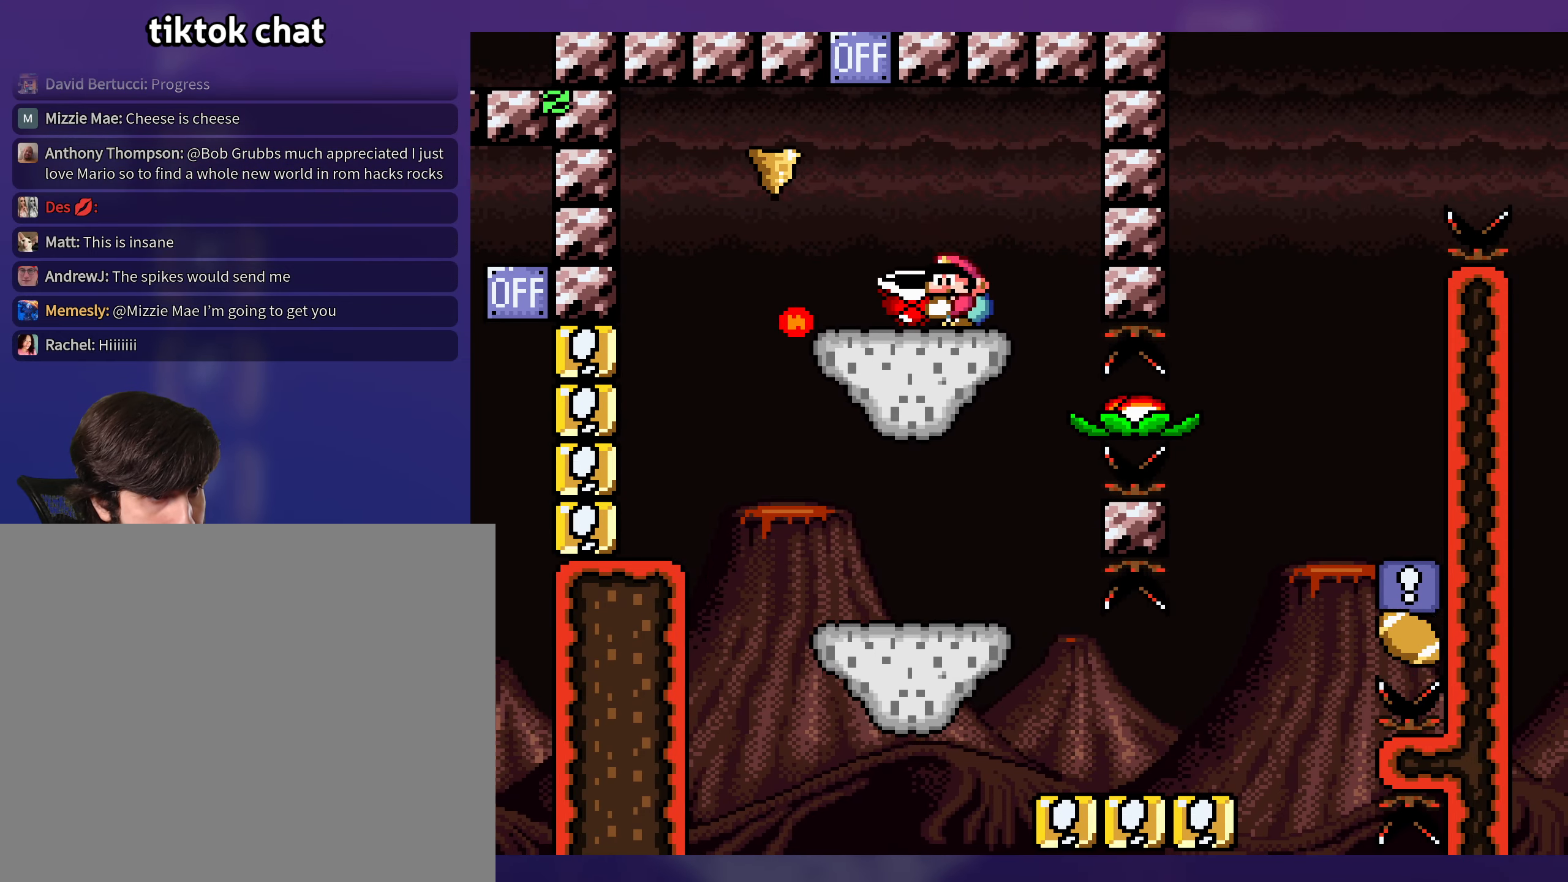
{"buttons": ["B", "Y", "DPAD_RIGHT"], "events": [[33, "B", "down"], [66, "DPAD_LEFT", "down"], [83, "B", "up"], [100, "DPAD_DOWN", "up"], [300, "B", "down"], [366, "DPAD_LEFT", "up"], [383, "DPAD_UP", "down"], [400, "DPAD_RIGHT", "down"], [400, "DPAD_UP", "up"]]}
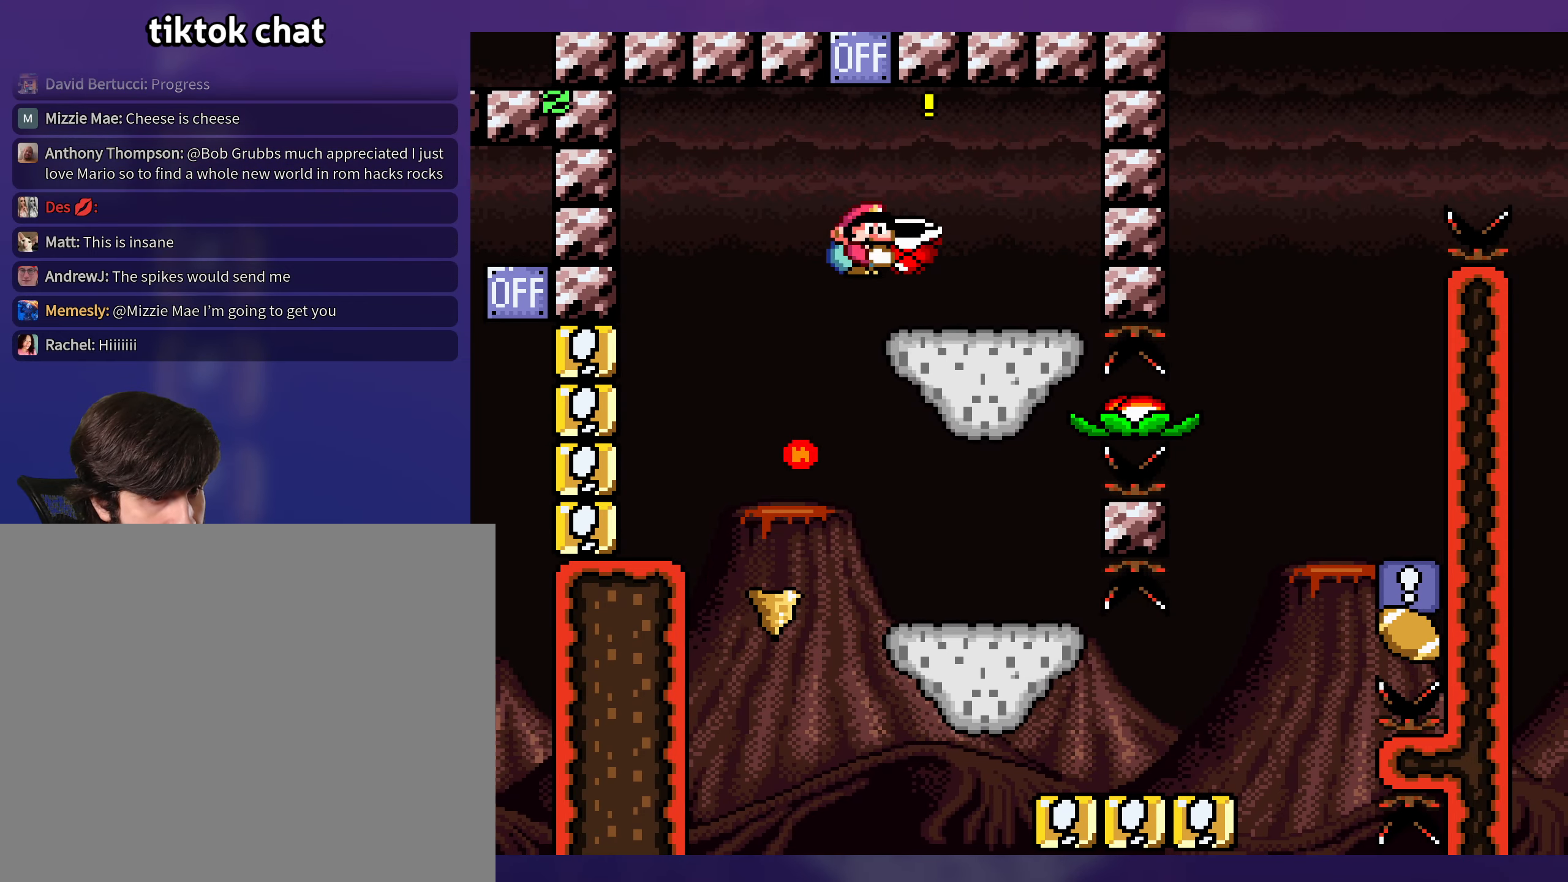
{"buttons": ["B", "Y", "DPAD_LEFT"], "events": [[316, "DPAD_LEFT", "down"], [316, "DPAD_RIGHT", "up"], [383, "B", "up"], [450, "B", "down"]]}
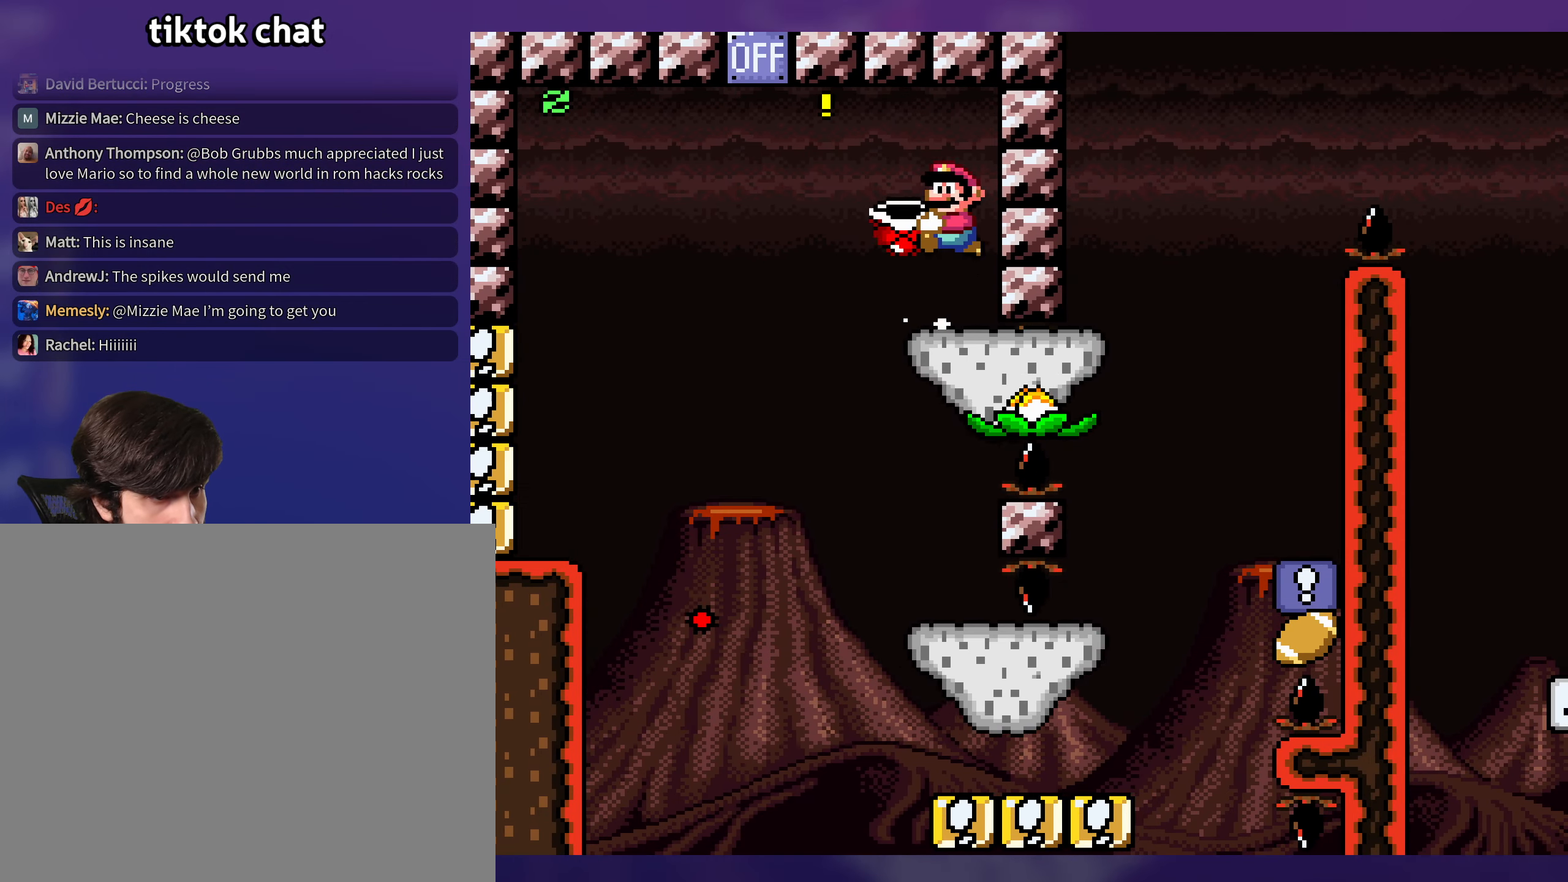
{"buttons": ["B", "Y", "DPAD_RIGHT"], "events": [[66, "B", "up"], [150, "DPAD_LEFT", "up"], [333, "DPAD_RIGHT", "down"], [433, "B", "down"]]}
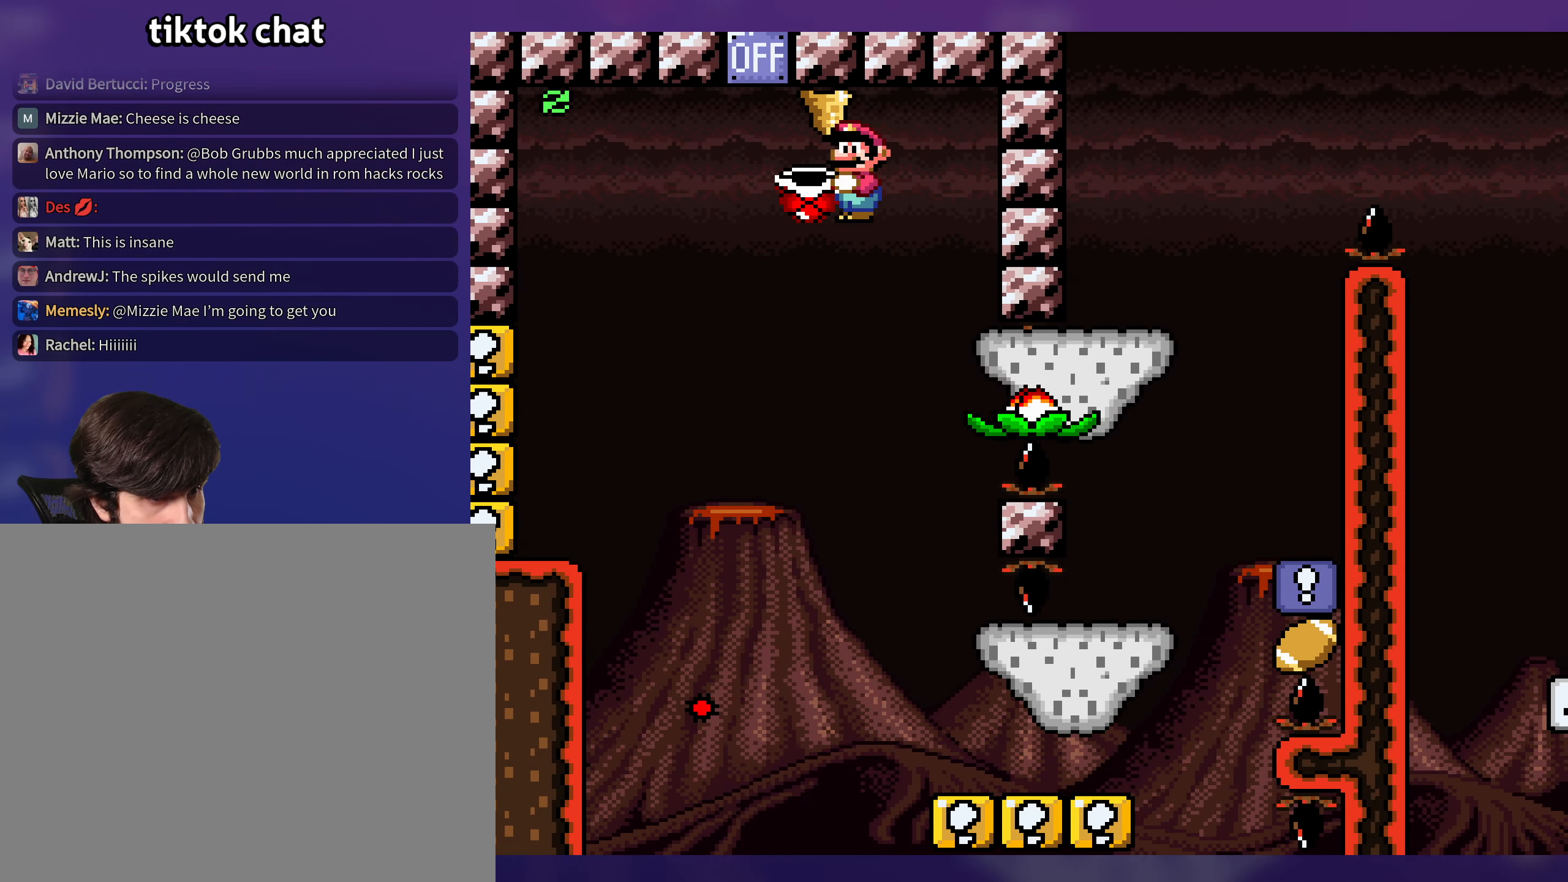
{"buttons": ["Y"], "events": [[250, "DPAD_RIGHT", "up"], [266, "B", "up"]]}
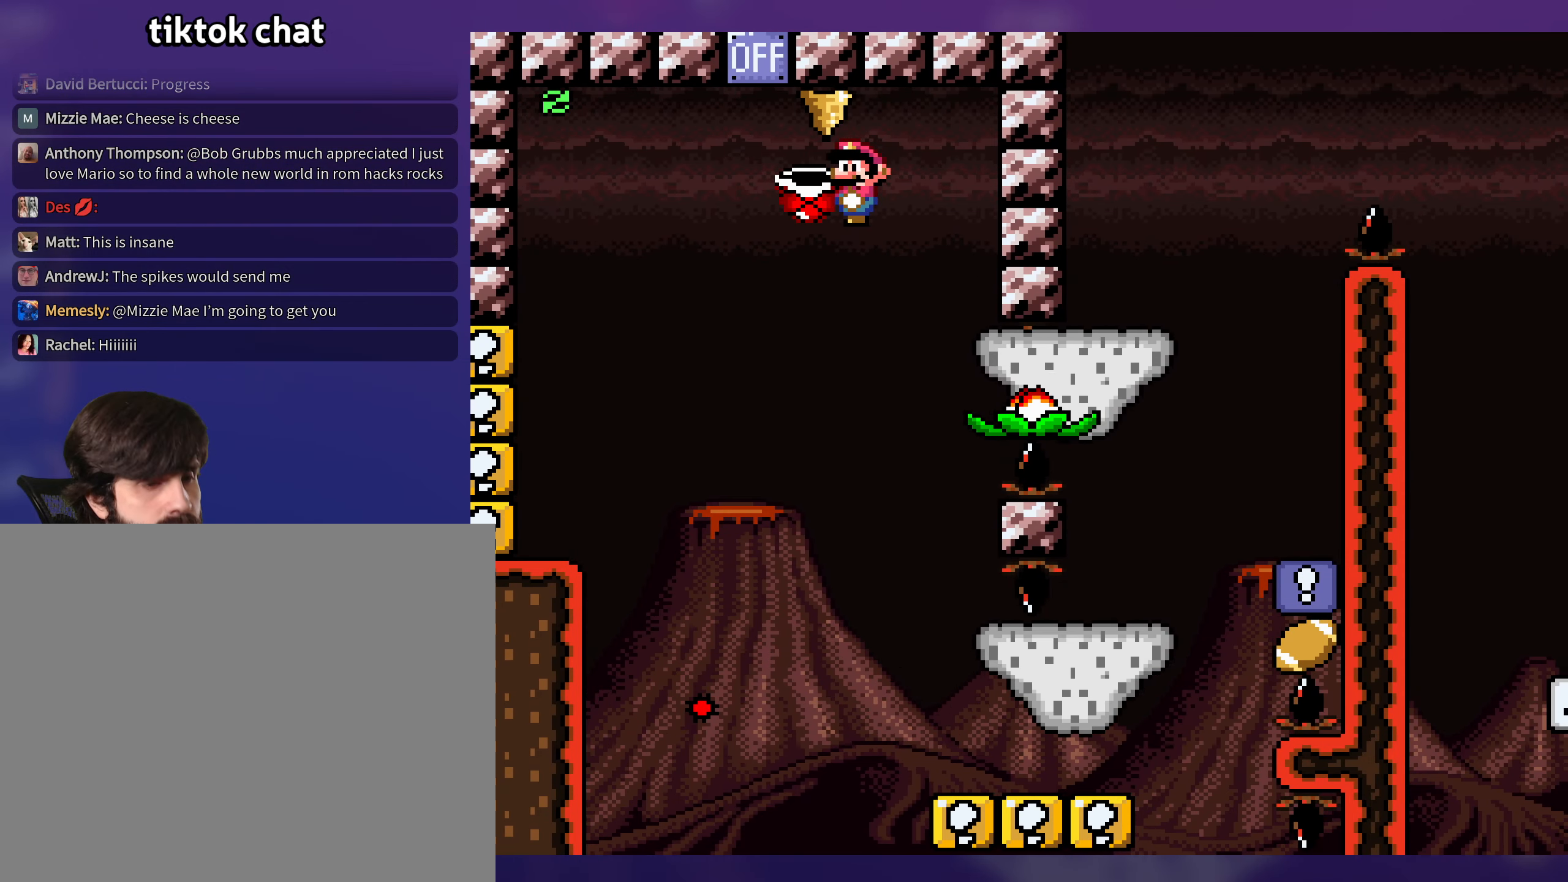
{"buttons": ["Y"], "events": [[33, "DPAD_RIGHT", "down"], [250, "DPAD_RIGHT", "up"], [333, "DPAD_RIGHT", "down"], [466, "DPAD_RIGHT", "up"]]}
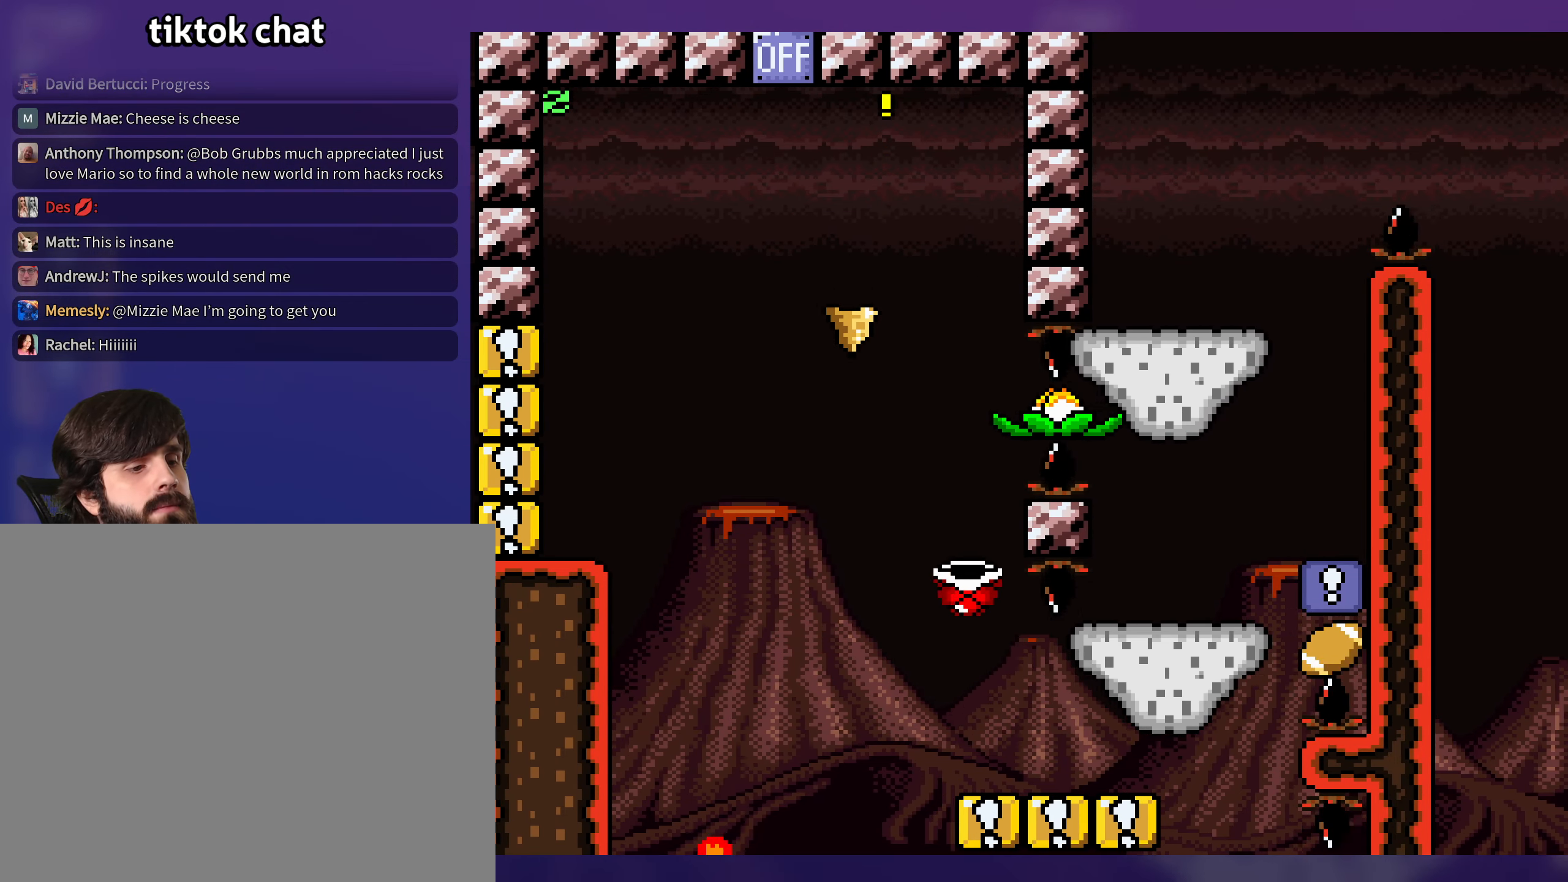
{"buttons": ["B", "Y", "DPAD_RIGHT"], "events": [[83, "DPAD_RIGHT", "down"], [416, "B", "down"]]}
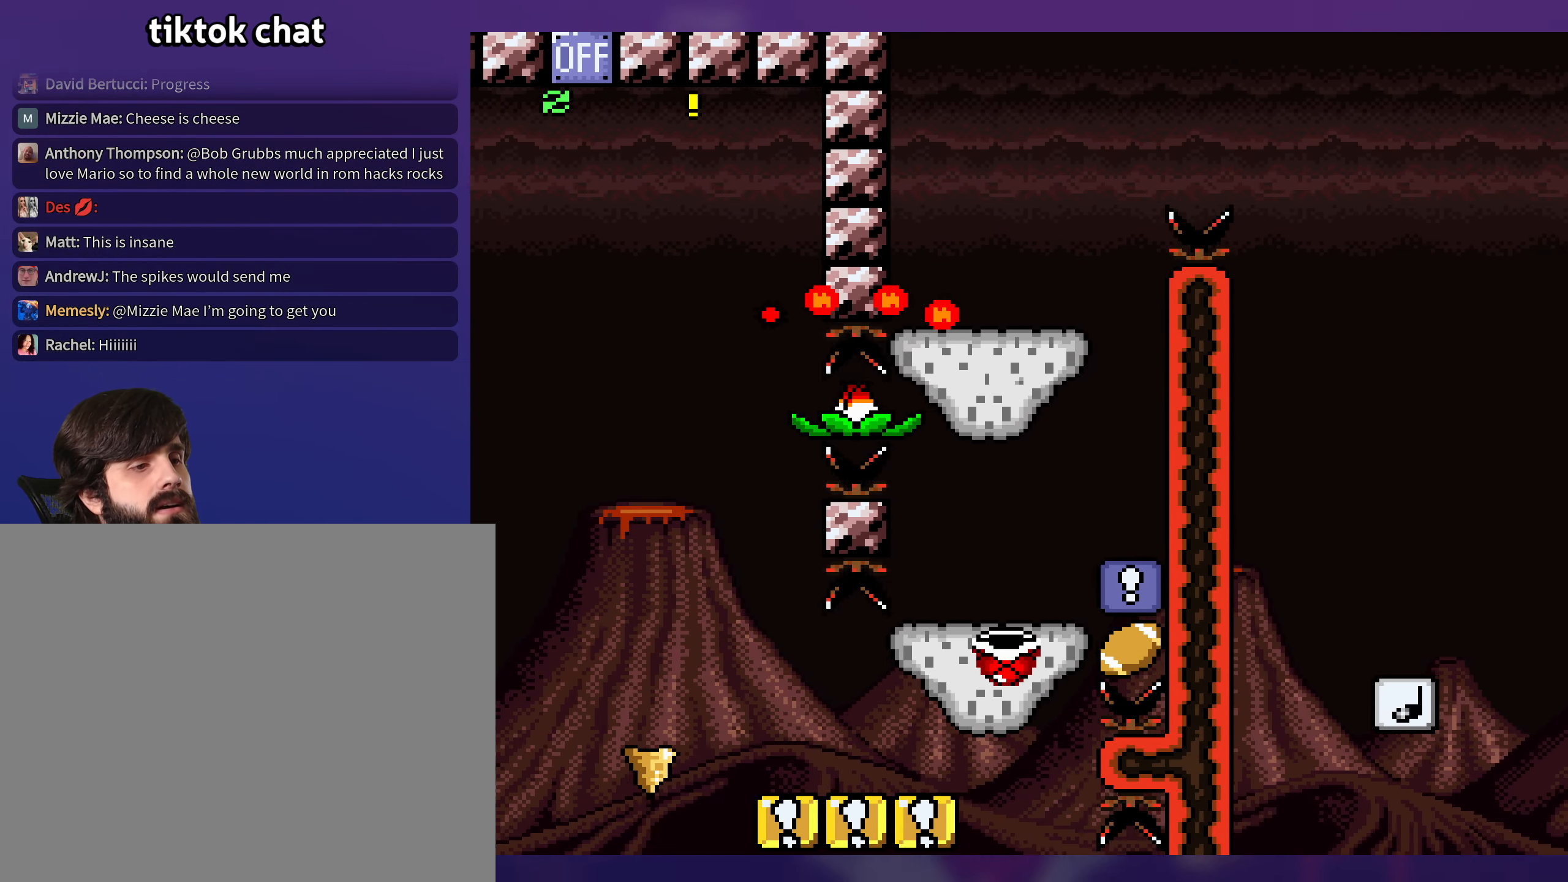
{"buttons": ["B", "Y", "DPAD_LEFT"], "events": [[183, "B", "up"], [266, "DPAD_RIGHT", "up"], [300, "DPAD_UP", "down"], [316, "DPAD_UP", "up"], [333, "DPAD_LEFT", "down"], [466, "B", "down"]]}
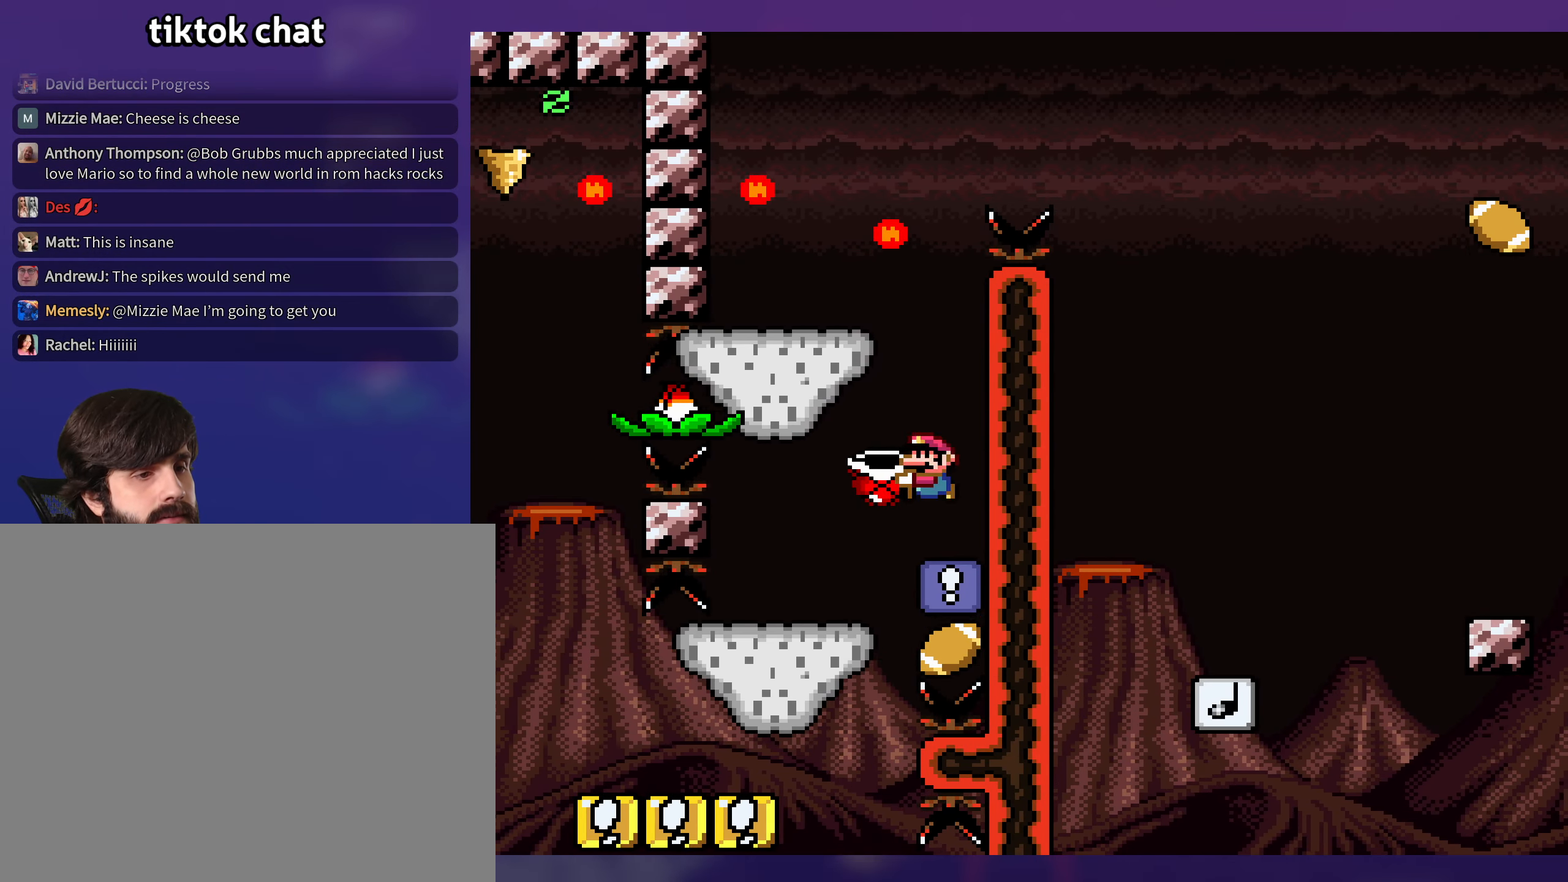
{"buttons": ["Y", "DPAD_RIGHT"], "events": [[283, "DPAD_LEFT", "up"], [333, "B", "up"], [350, "DPAD_RIGHT", "down"]]}
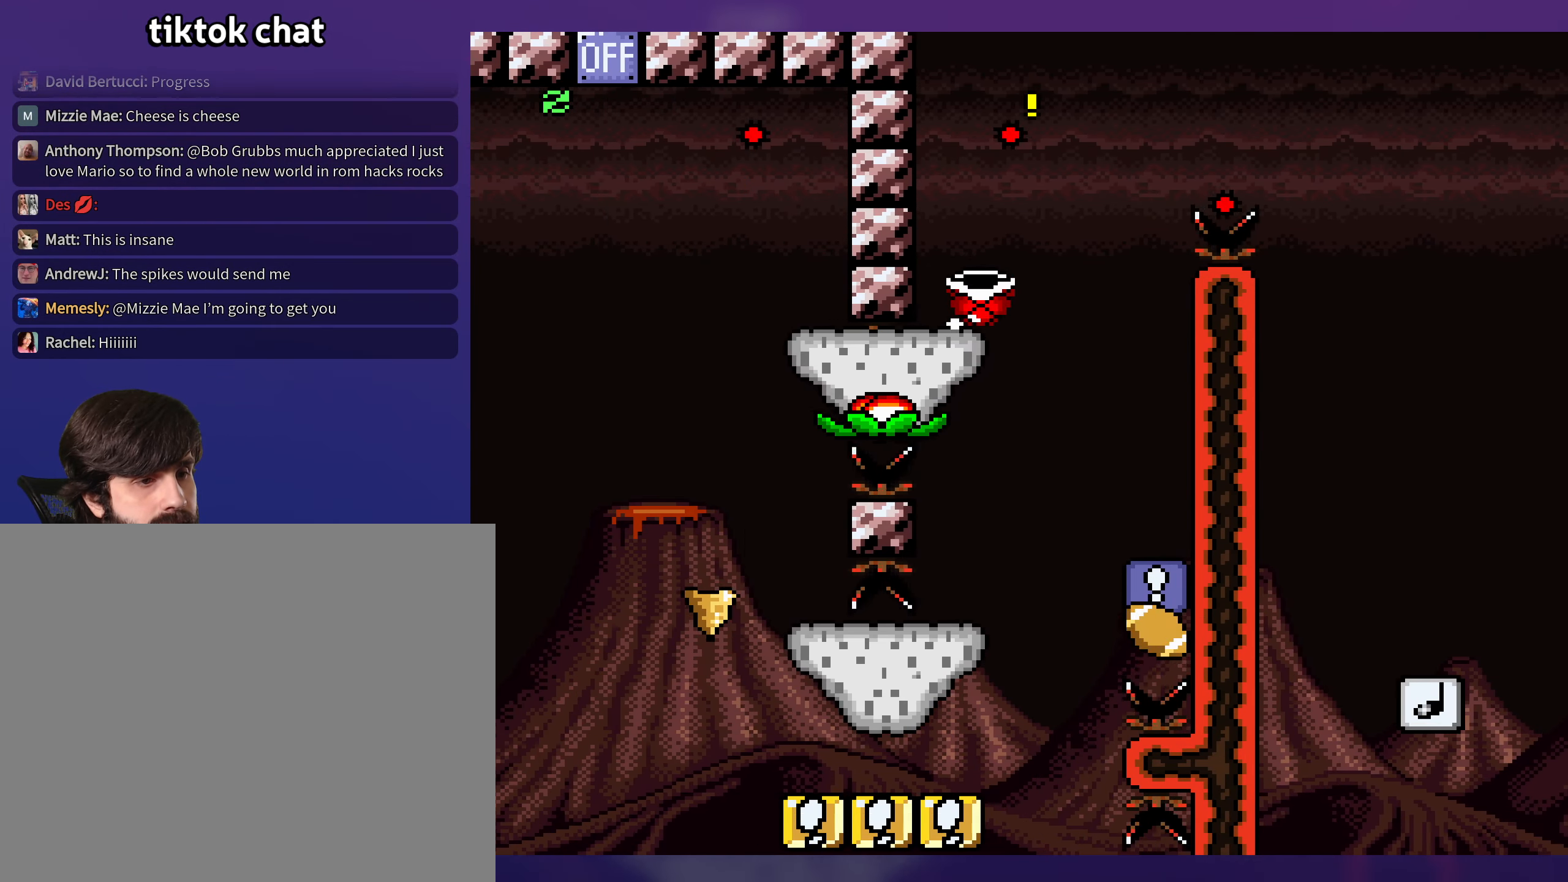
{"buttons": ["B", "Y", "DPAD_RIGHT"], "events": [[183, "B", "down"]]}
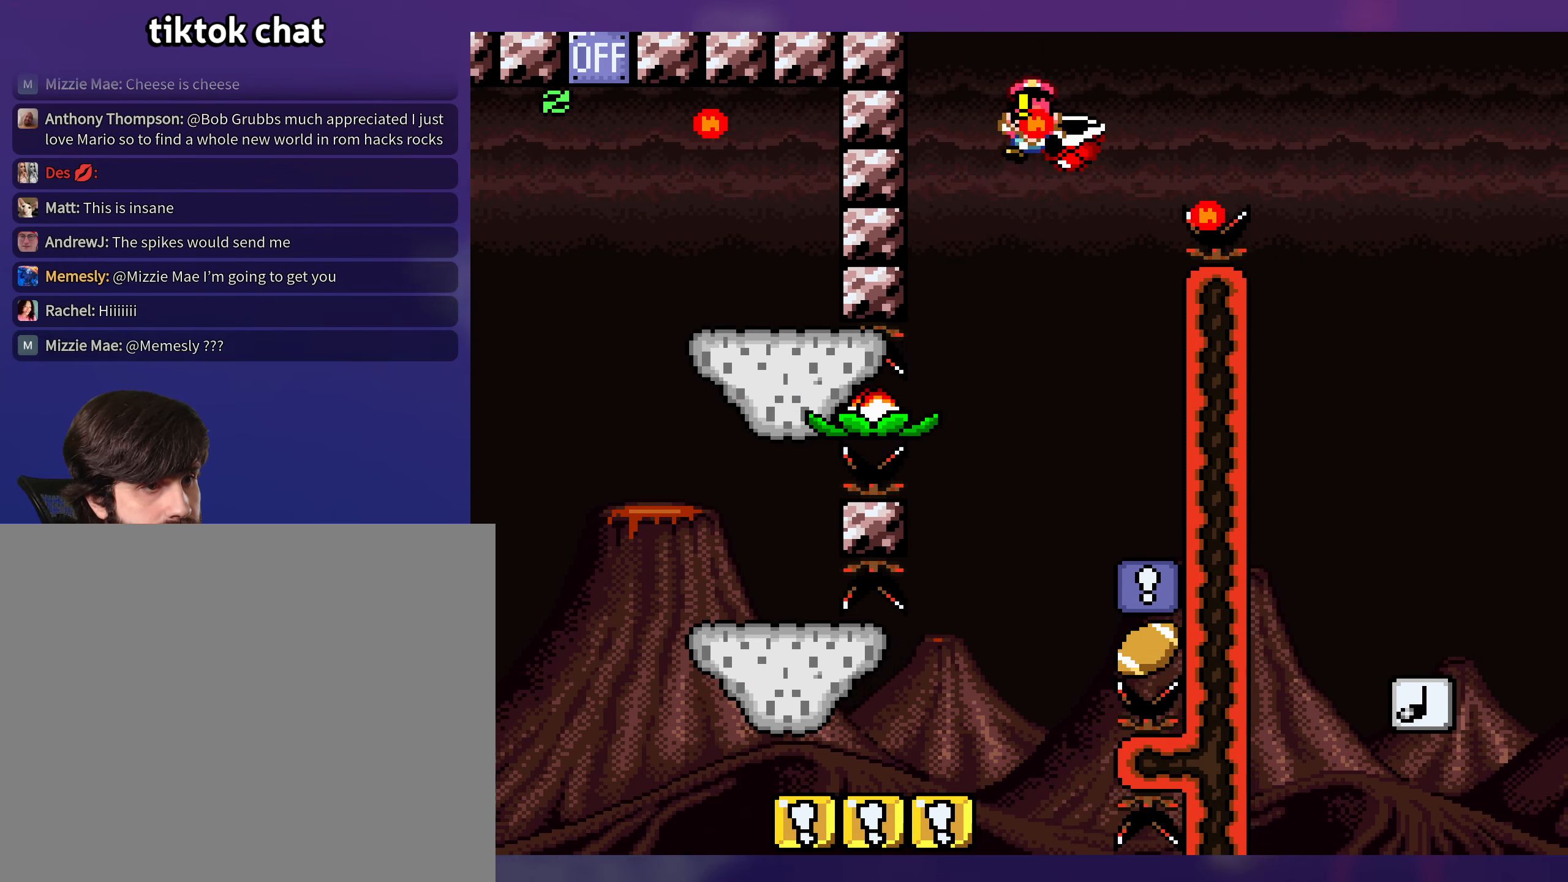
{"buttons": [], "events": [[283, "DPAD_RIGHT", "up"], [300, "Y", "up"], [333, "B", "up"], [400, "B", "down"], [500, "B", "up"]]}
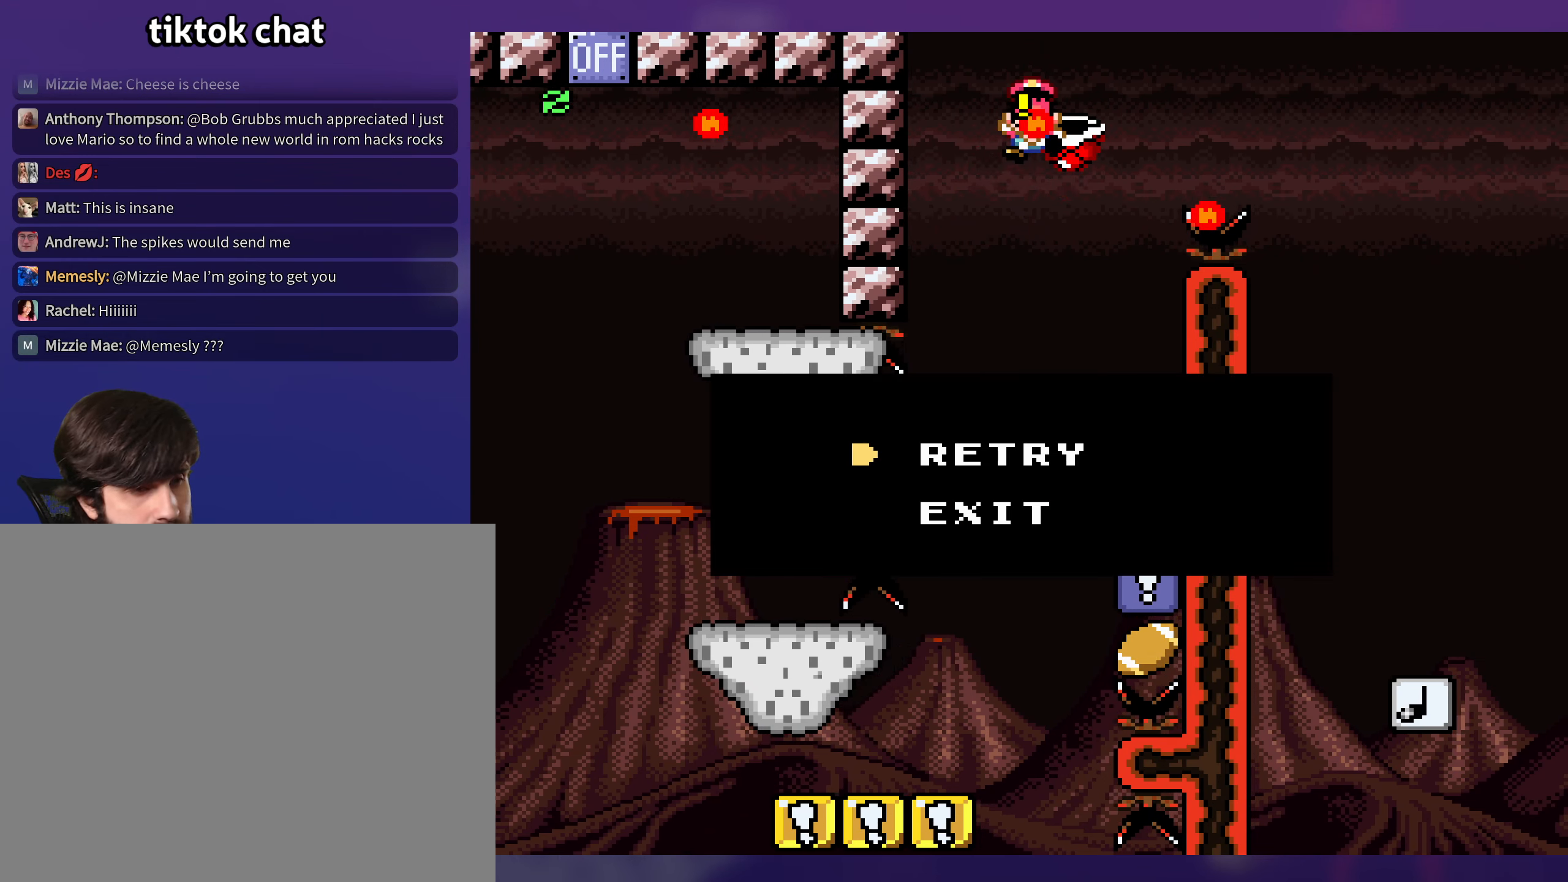
{"buttons": [], "events": [[67, "B", "down"], [150, "B", "up"], [233, "B", "down"], [300, "B", "up"]]}
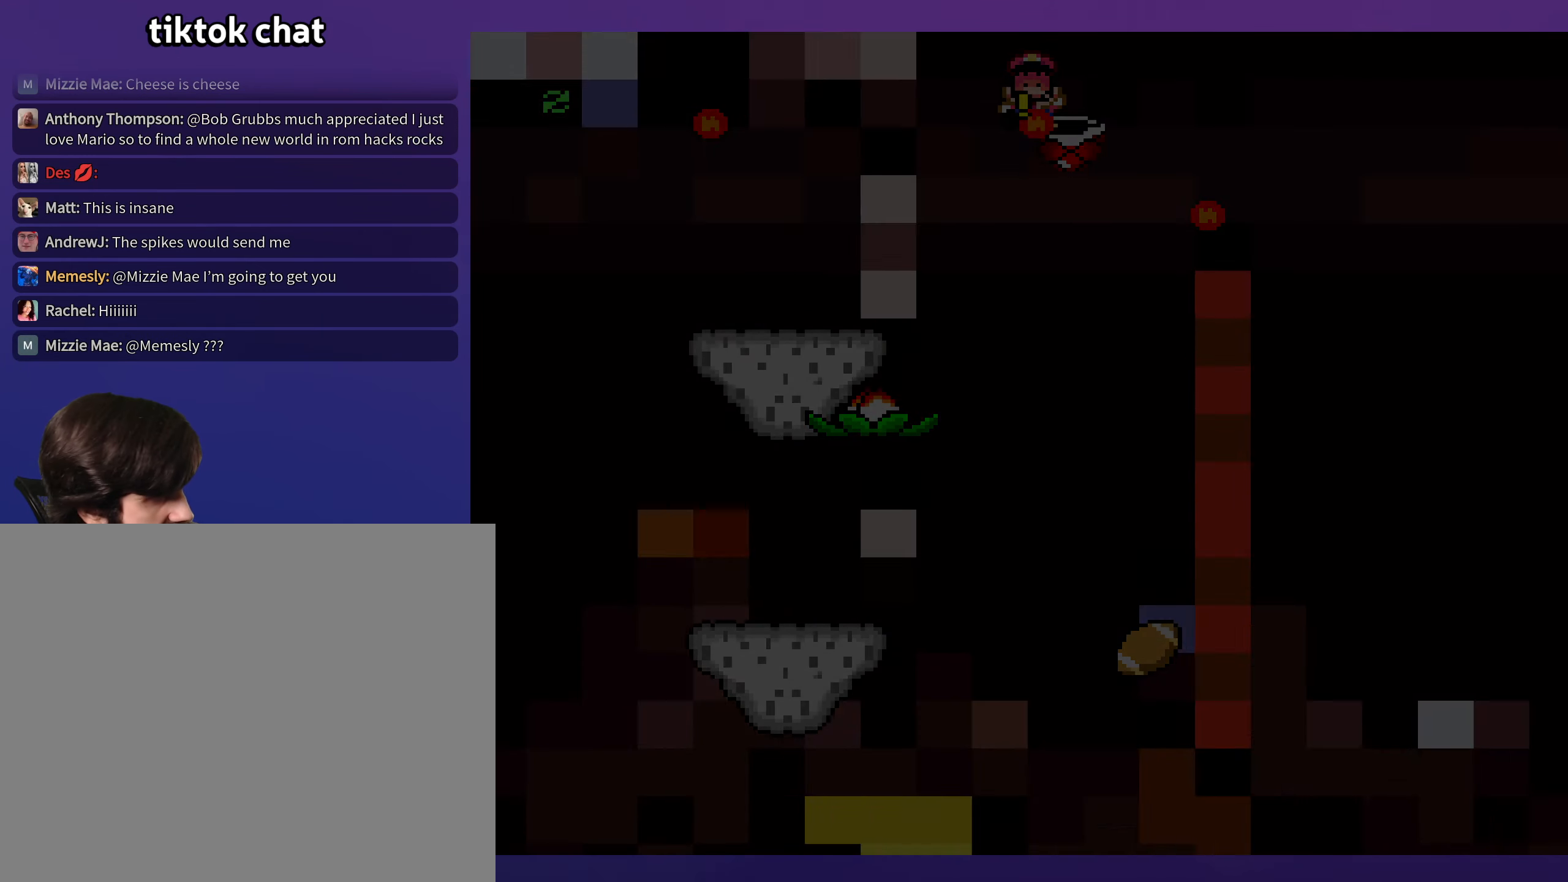
{"buttons": [], "events": []}
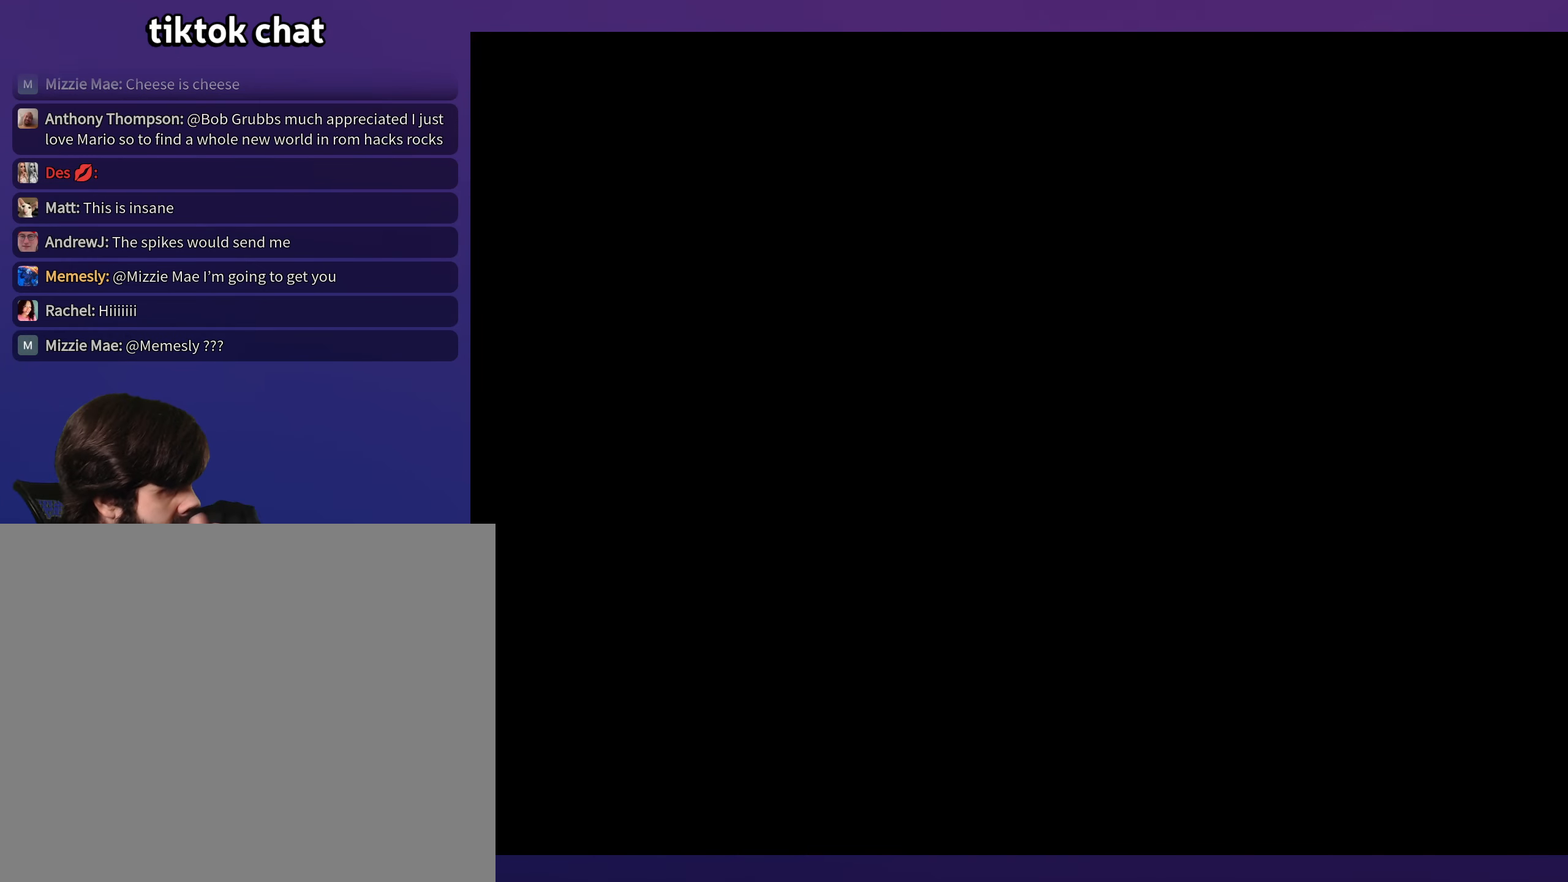
{"buttons": [], "events": []}
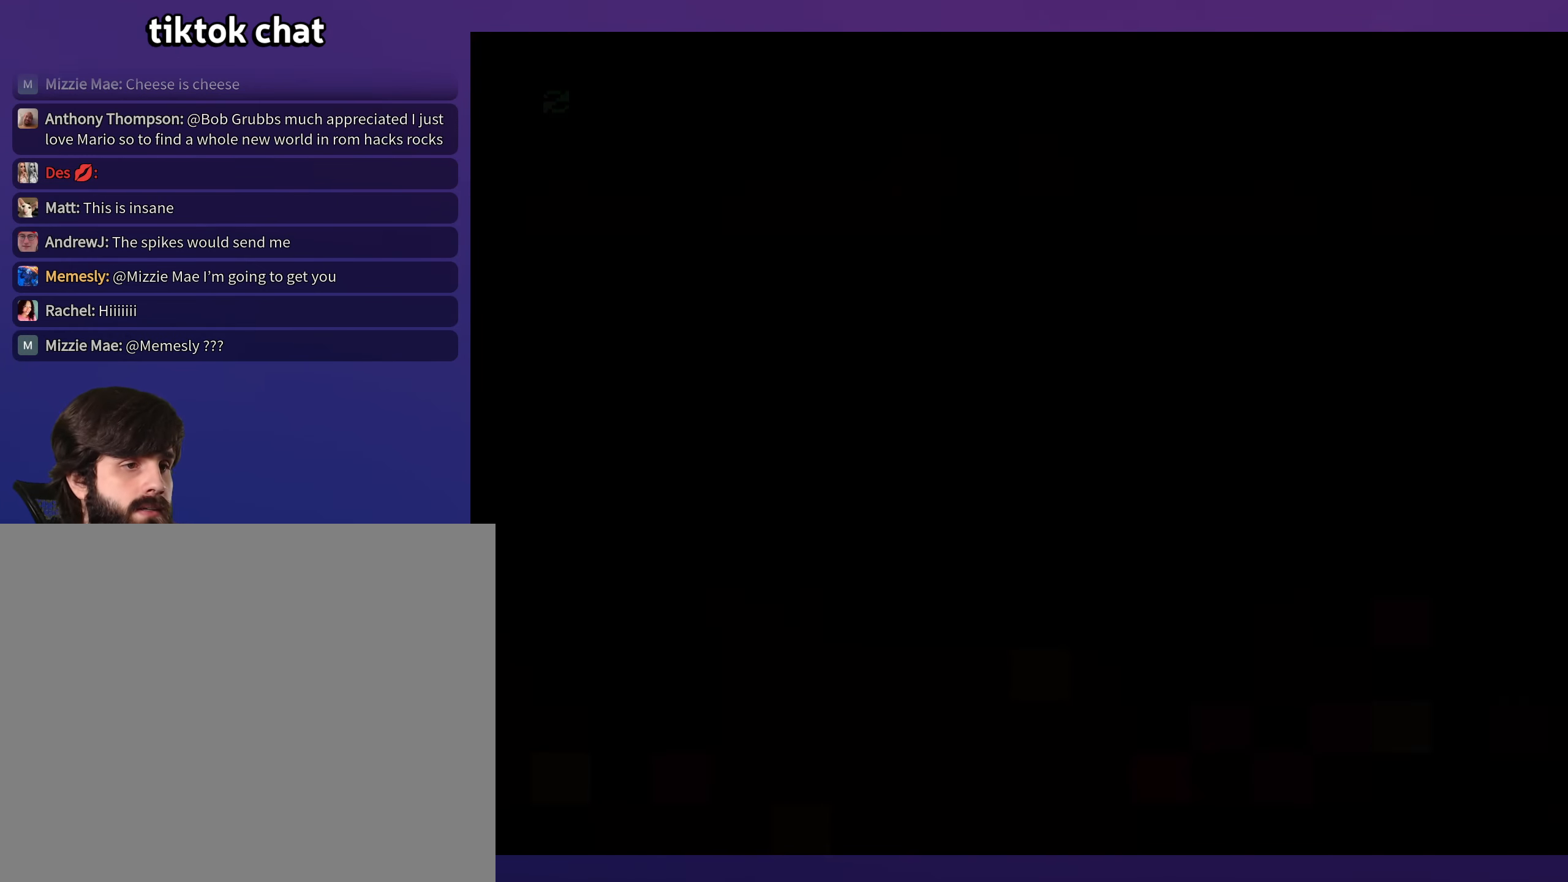
{"buttons": ["Y"], "events": [[233, "Y", "down"]]}
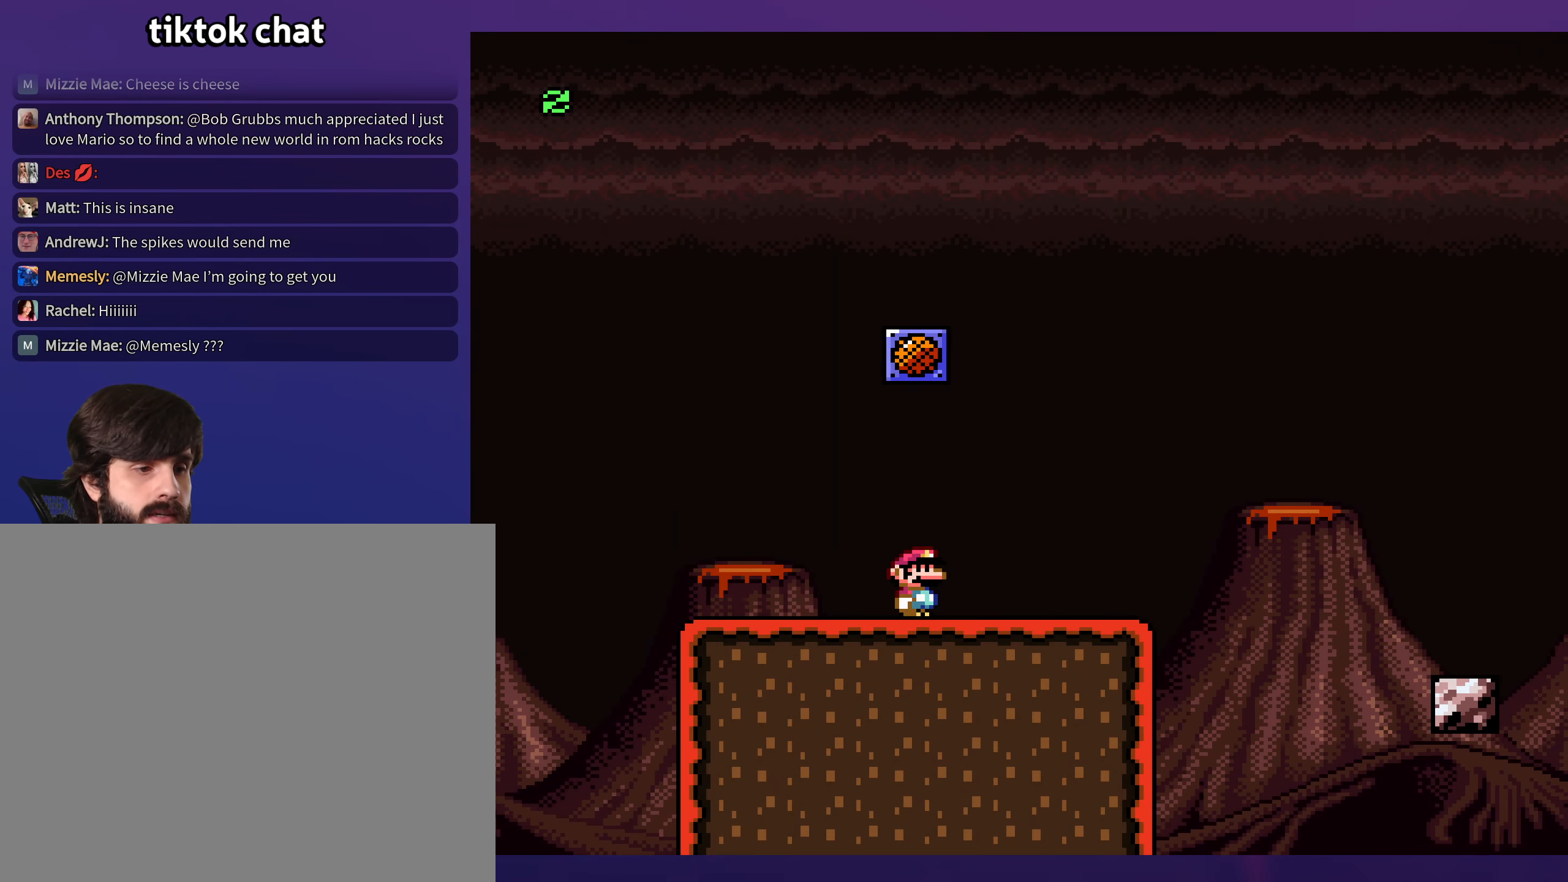
{"buttons": ["X", "DPAD_RIGHT"], "events": [[267, "DPAD_RIGHT", "down"], [333, "Y", "up"], [350, "X", "down"]]}